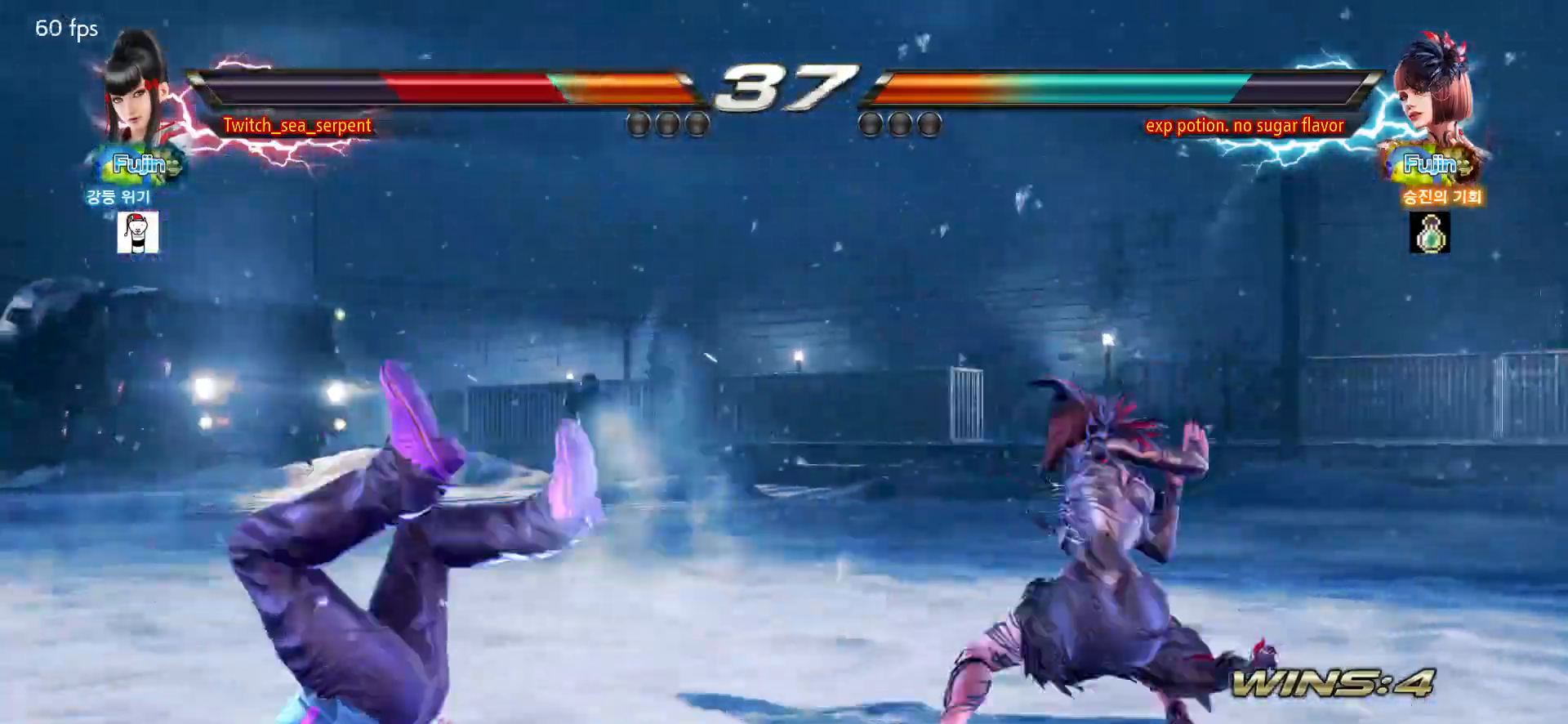
Gameplay with a controller (arcade stick); each line is a JSON object with the inputs held at the frame after it. "events" lists button and stick changes between this image and that frame as [ms after this image, input, new state], when the widget could be followed in between. Not read: L3 R3.
{"buttons": ["SQUARE"], "left_stick": "center", "events": [[50, "SQUARE", "down"], [117, "SQUARE", "up"], [217, "SQUARE", "down"], [267, "SQUARE", "up"], [317, "SQUARE", "down"], [383, "SQUARE", "up"], [500, "SQUARE", "down"]]}
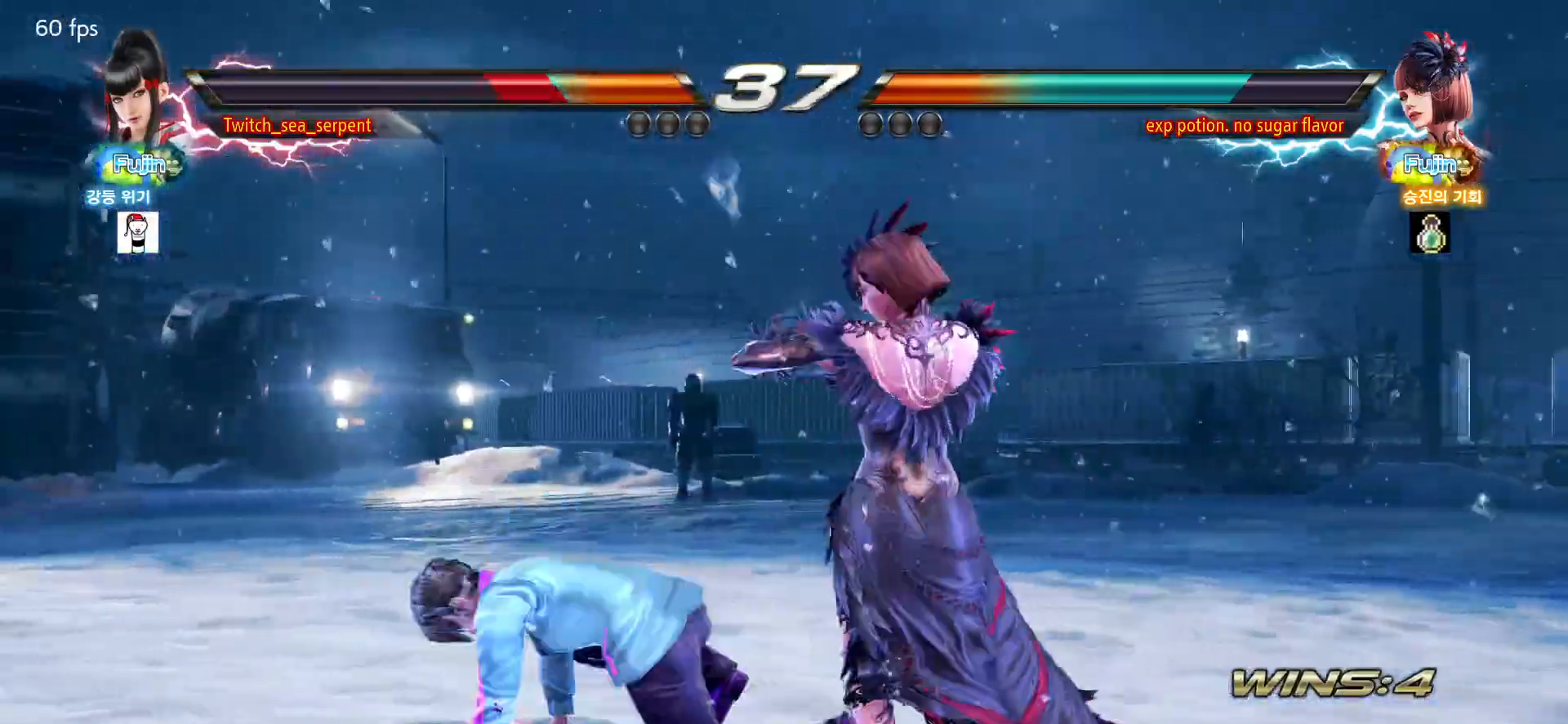
{"buttons": [], "left_stick": "left", "events": [[67, "SQUARE", "up"], [183, "left_stick", "left"]]}
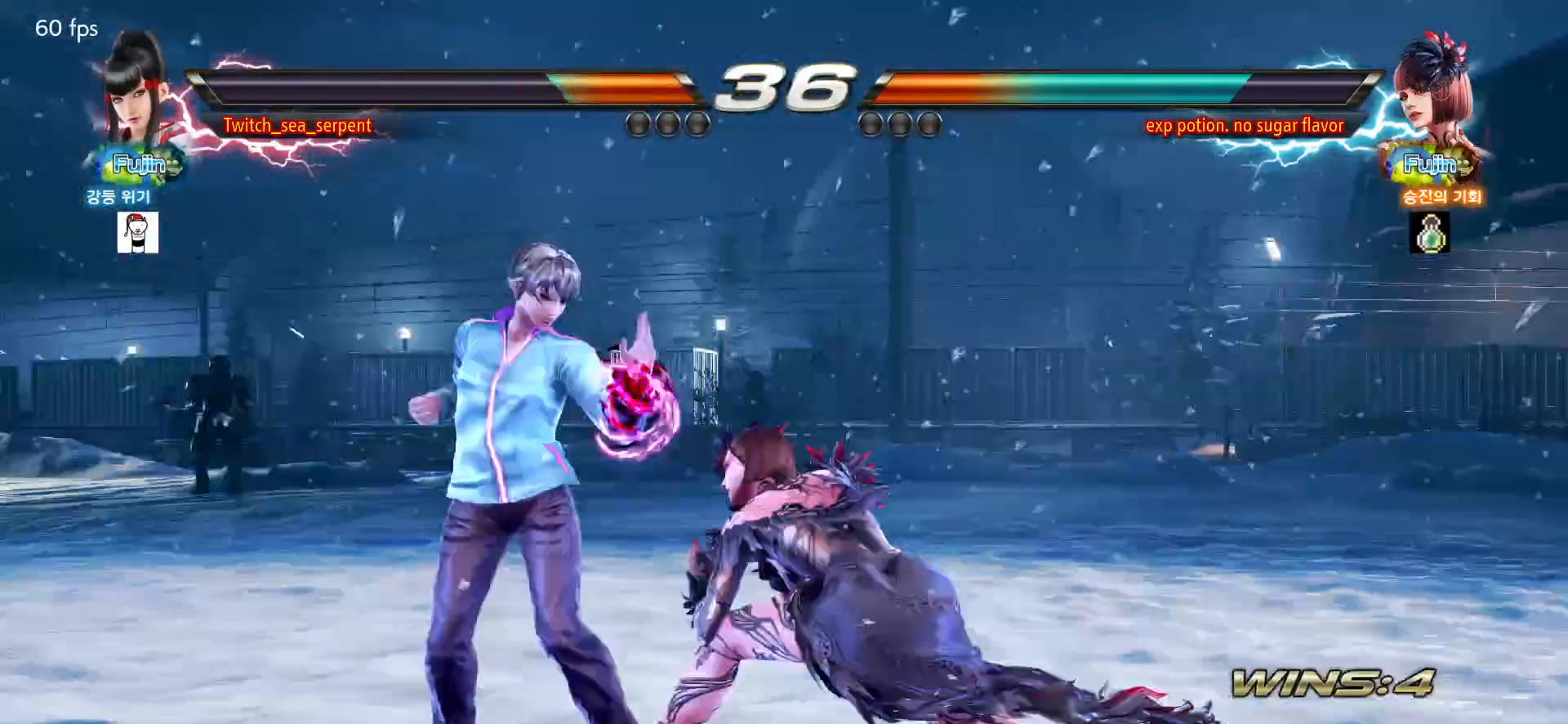
{"buttons": [], "left_stick": "left", "events": []}
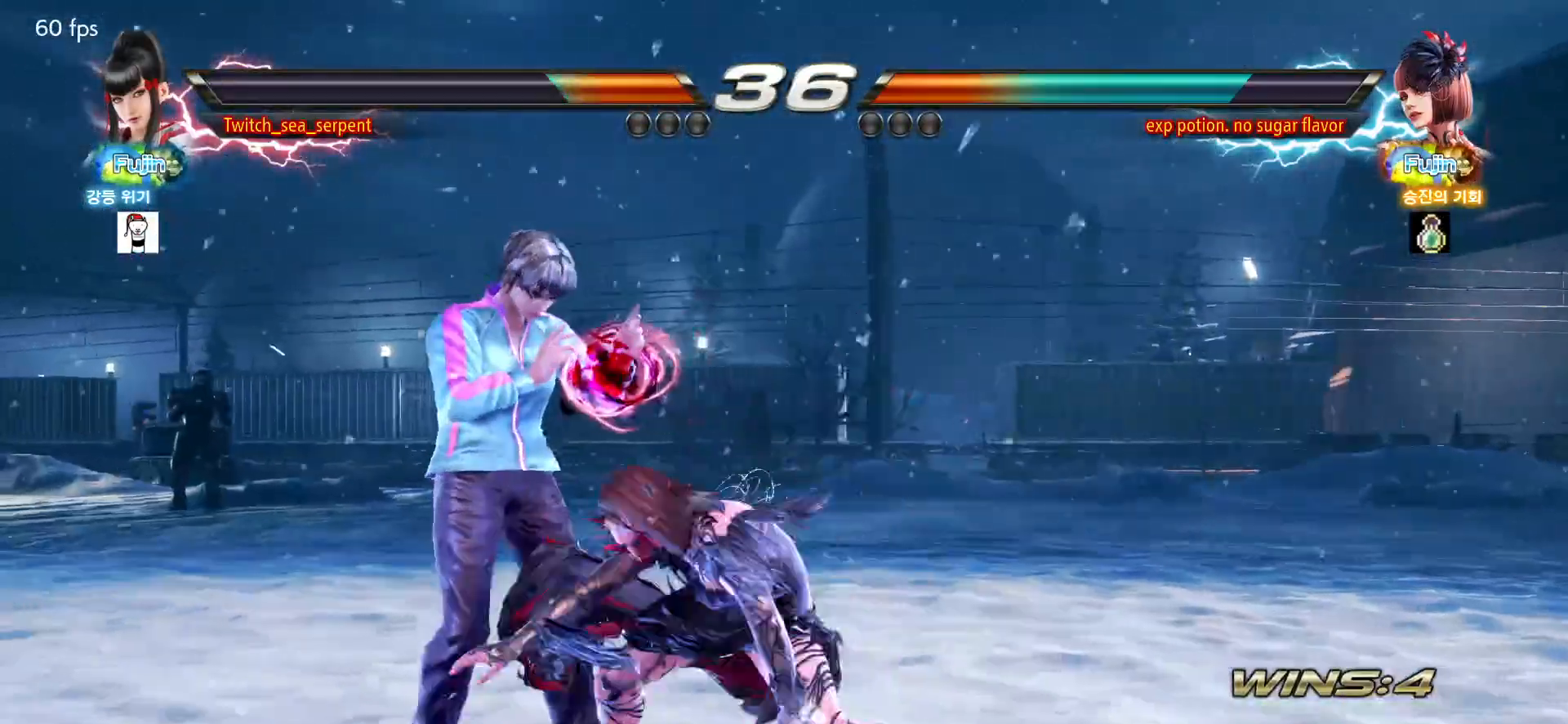
{"buttons": [], "left_stick": "center", "events": [[267, "left_stick", "center"]]}
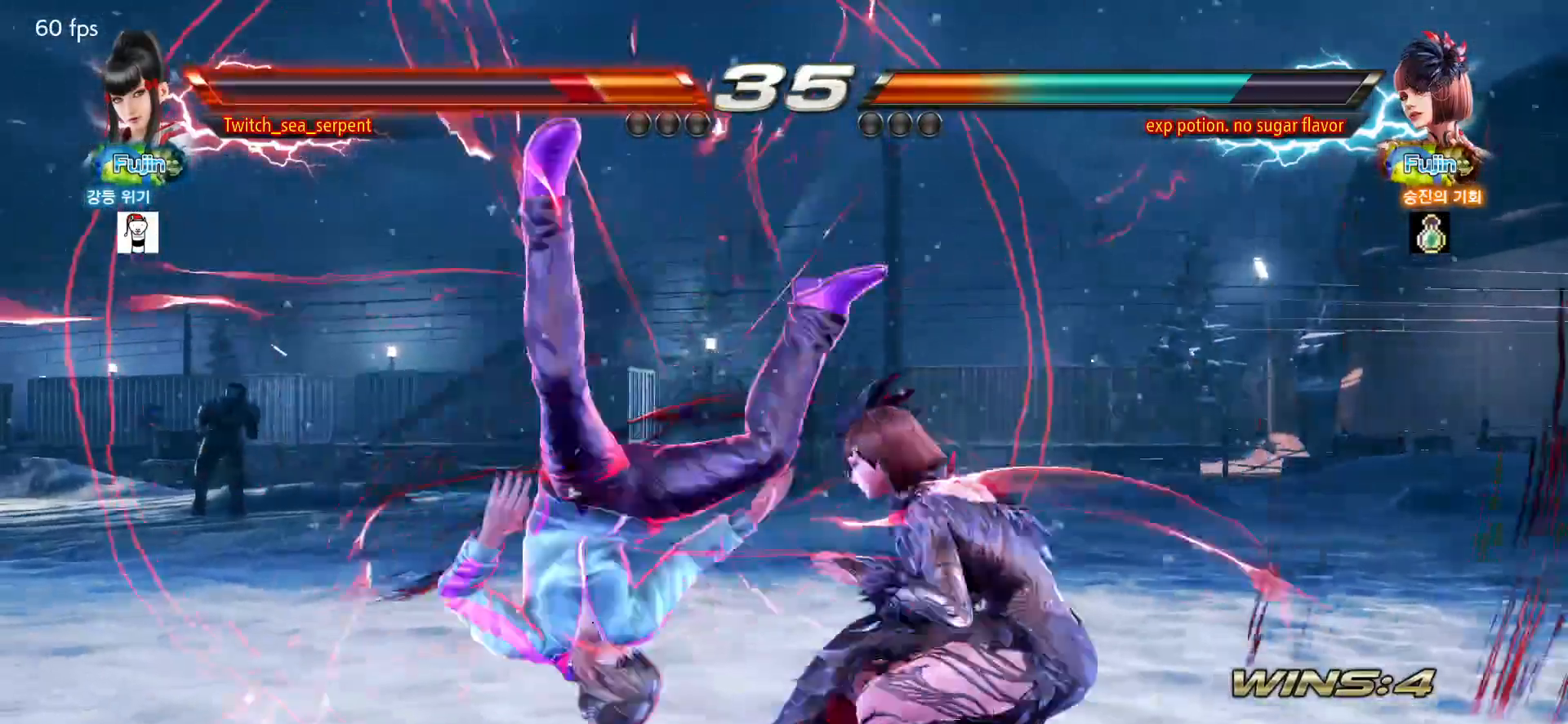
{"buttons": [], "left_stick": "center", "events": [[50, "SQUARE", "down"], [100, "SQUARE", "up"], [167, "SQUARE", "down"], [217, "SQUARE", "up"], [300, "SQUARE", "down"], [367, "SQUARE", "up"], [417, "SQUARE", "down"], [467, "SQUARE", "up"]]}
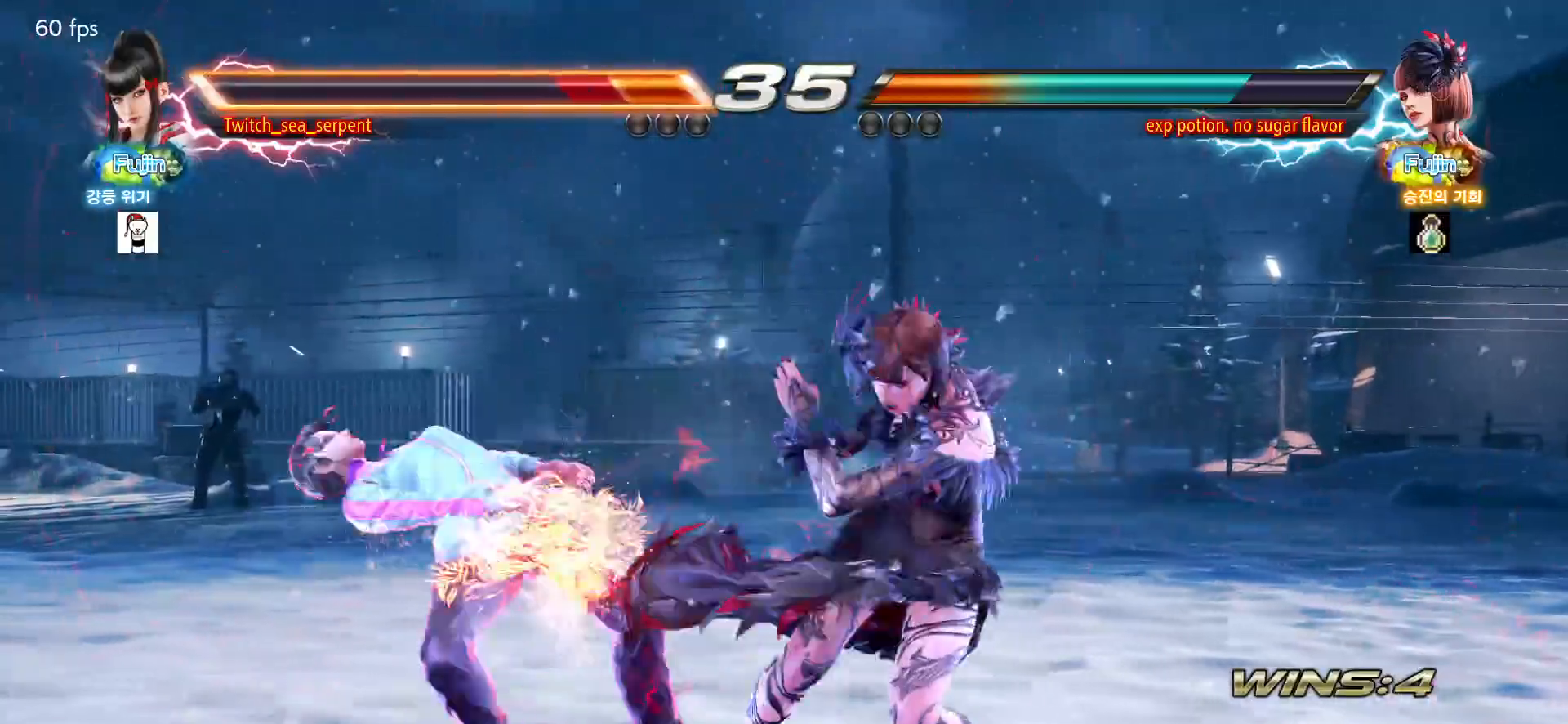
{"buttons": ["SQUARE"], "left_stick": "center", "events": [[67, "SQUARE", "down"], [133, "SQUARE", "up"], [183, "SQUARE", "down"], [267, "SQUARE", "up"], [350, "SQUARE", "down"], [417, "SQUARE", "up"], [450, "SQUARE", "down"]]}
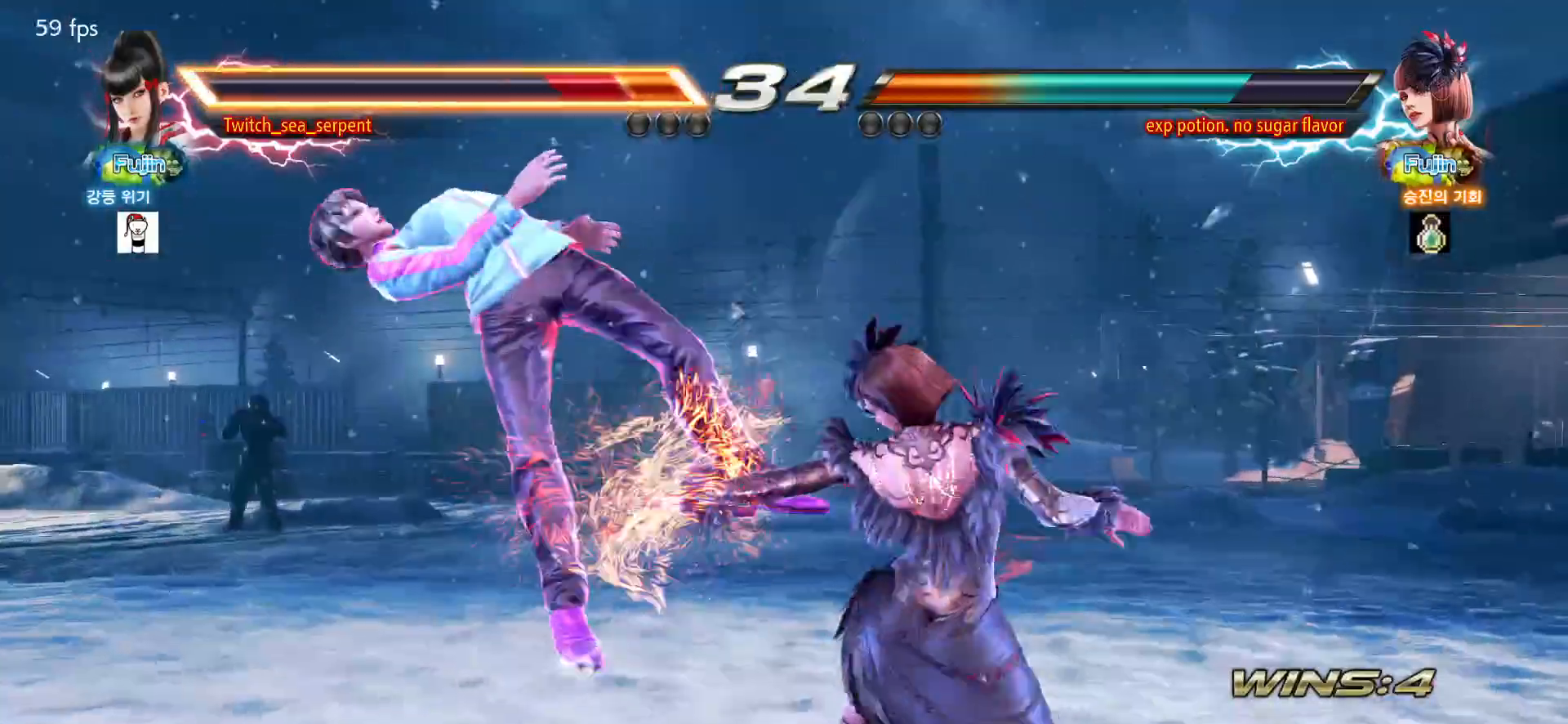
{"buttons": ["SQUARE"], "left_stick": "center", "events": [[17, "SQUARE", "up"], [83, "SQUARE", "down"], [167, "SQUARE", "up"], [217, "SQUARE", "down"], [267, "SQUARE", "up"], [350, "SQUARE", "down"], [417, "SQUARE", "up"], [483, "SQUARE", "down"]]}
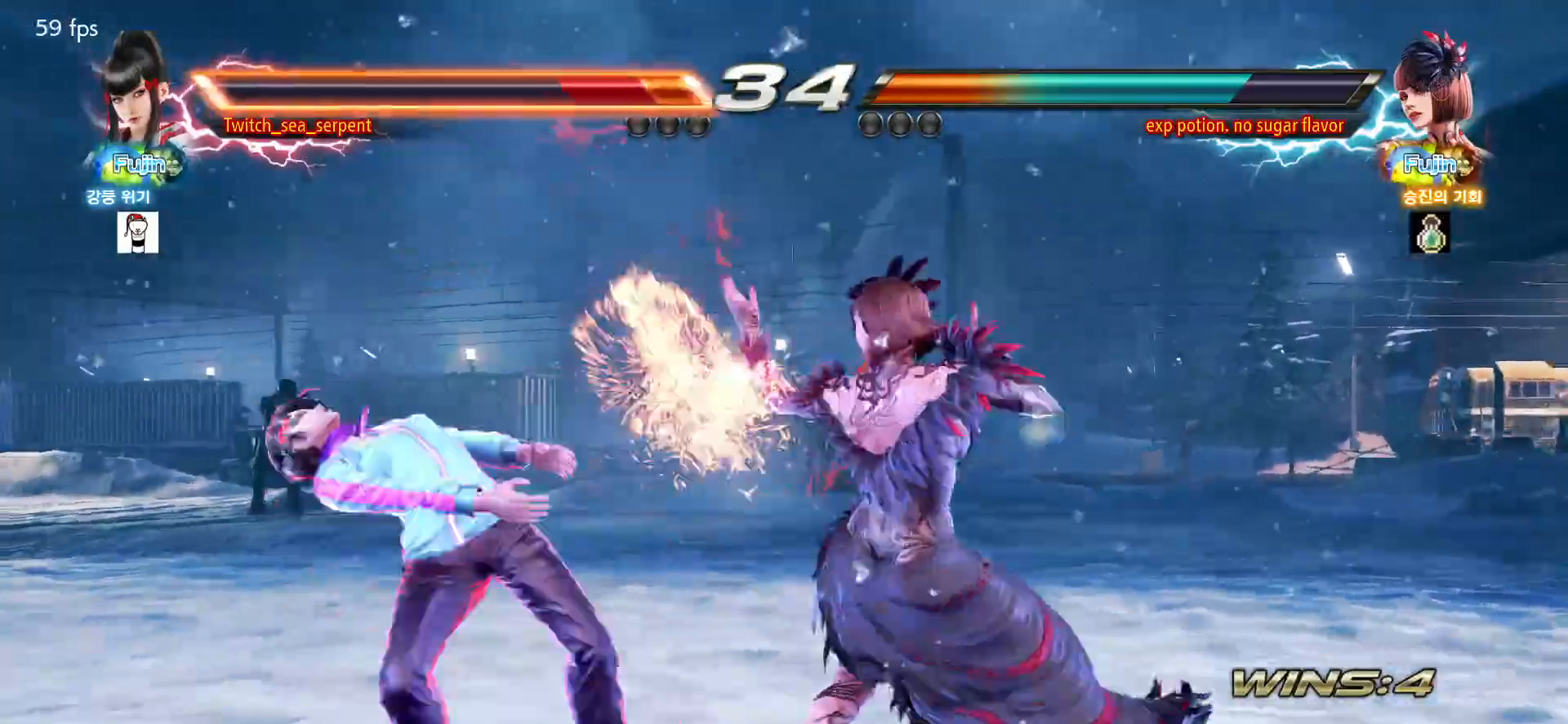
{"buttons": [], "left_stick": "center", "events": [[50, "SQUARE", "up"], [117, "SQUARE", "down"], [183, "SQUARE", "up"], [283, "SQUARE", "down"], [317, "SQUARE", "up"], [417, "SQUARE", "down"], [483, "SQUARE", "up"]]}
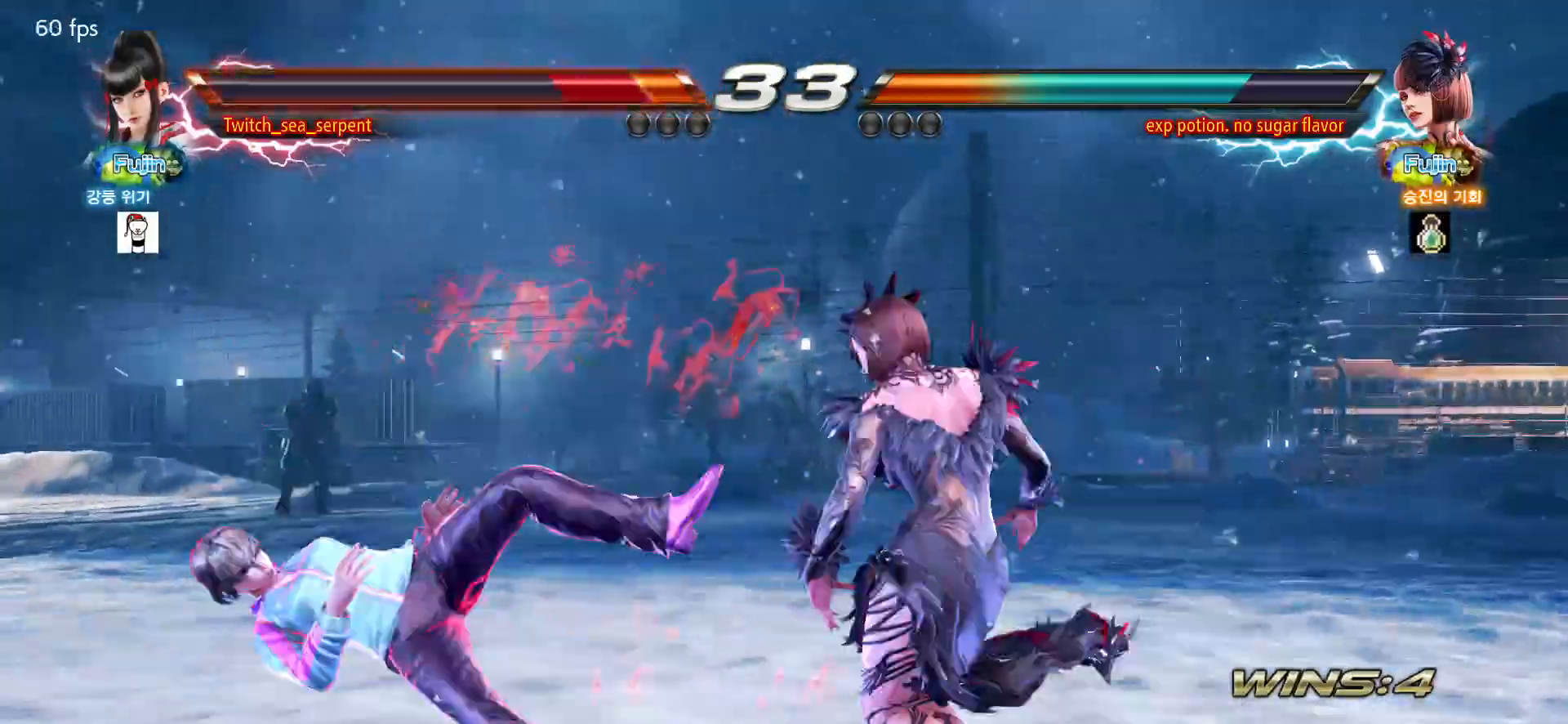
{"buttons": ["SQUARE"], "left_stick": "center", "events": [[50, "SQUARE", "down"], [100, "SQUARE", "up"], [200, "SQUARE", "down"], [267, "SQUARE", "up"], [317, "SQUARE", "down"], [367, "SQUARE", "up"], [467, "SQUARE", "down"]]}
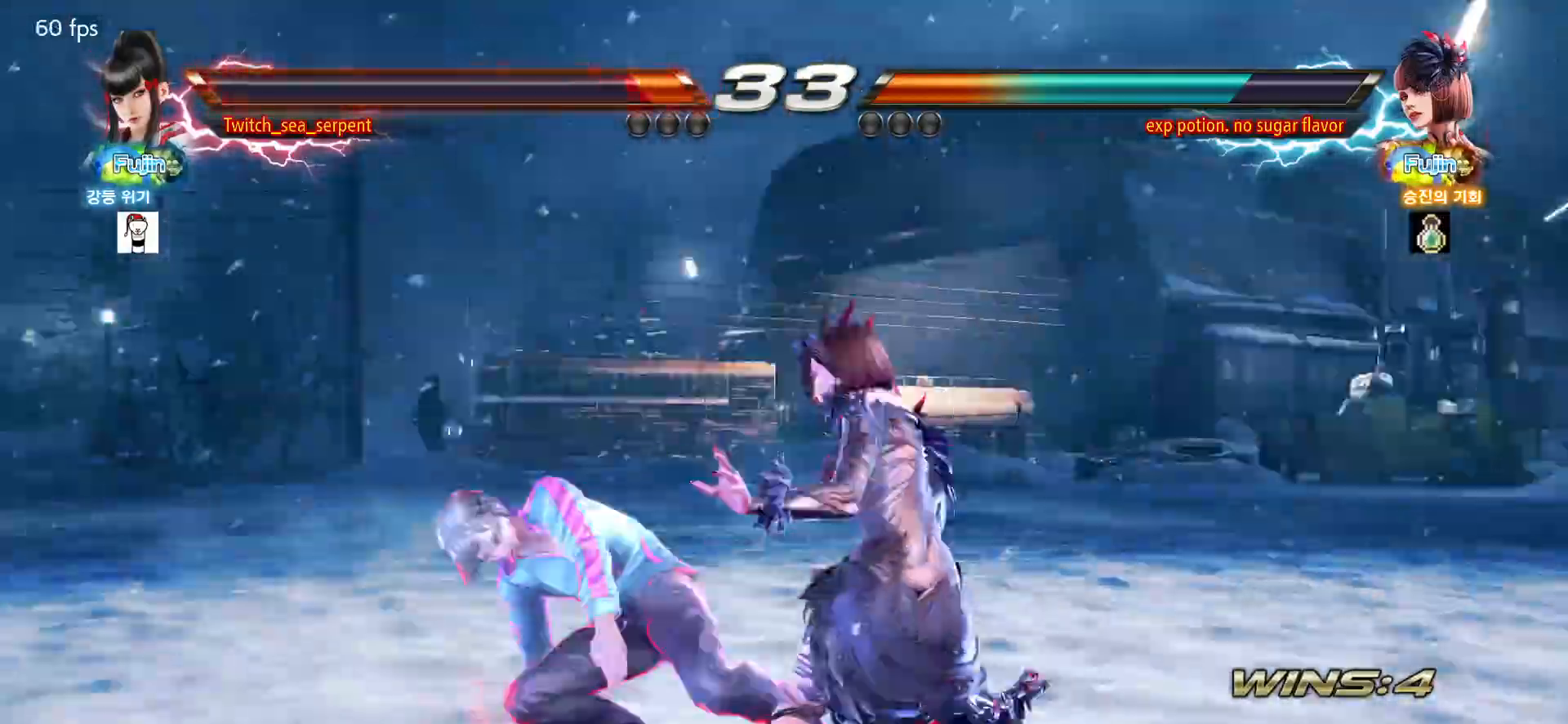
{"buttons": [], "left_stick": "center", "events": [[33, "SQUARE", "up"], [67, "SQUARE", "down"], [133, "SQUARE", "up"], [217, "SQUARE", "down"], [300, "SQUARE", "up"], [333, "TRIANGLE", "down"], [400, "TRIANGLE", "up"]]}
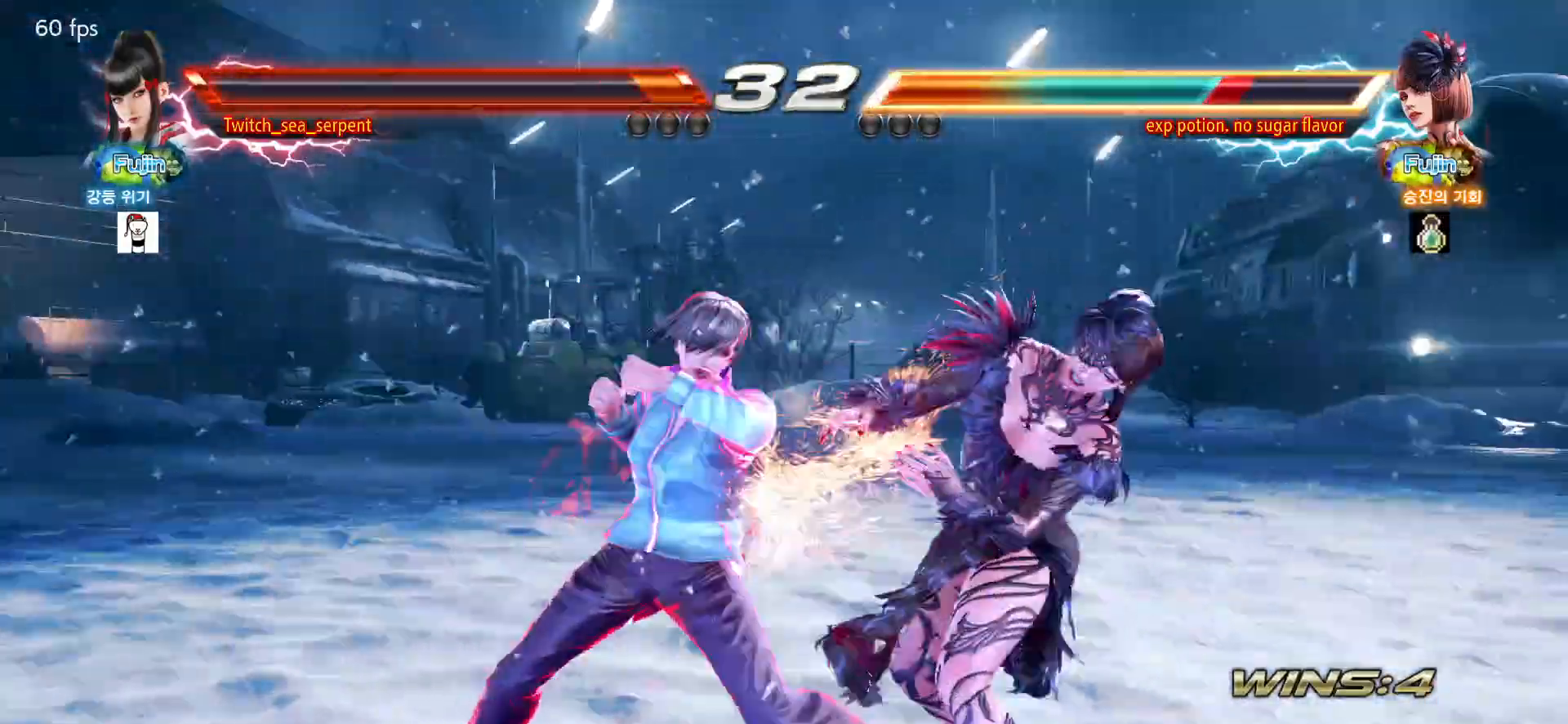
{"buttons": [], "left_stick": "center", "events": [[267, "left_stick", "right"], [433, "left_stick", "center"]]}
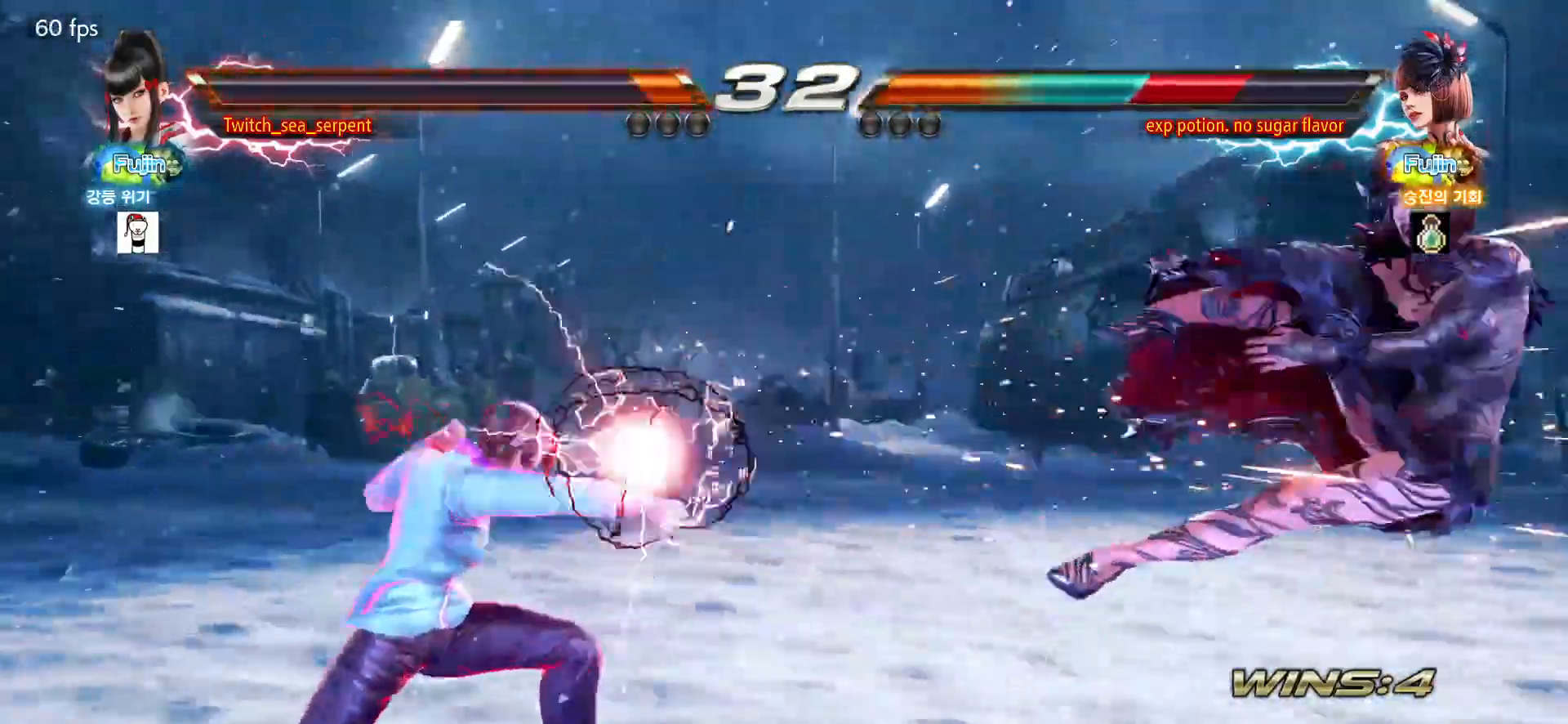
{"buttons": ["CROSS", "CIRCLE"], "left_stick": "center", "events": [[150, "left_stick", "right"], [200, "left_stick", "center"], [300, "left_stick", "right"], [383, "CROSS", "down"], [400, "CIRCLE", "down"], [483, "left_stick", "center"]]}
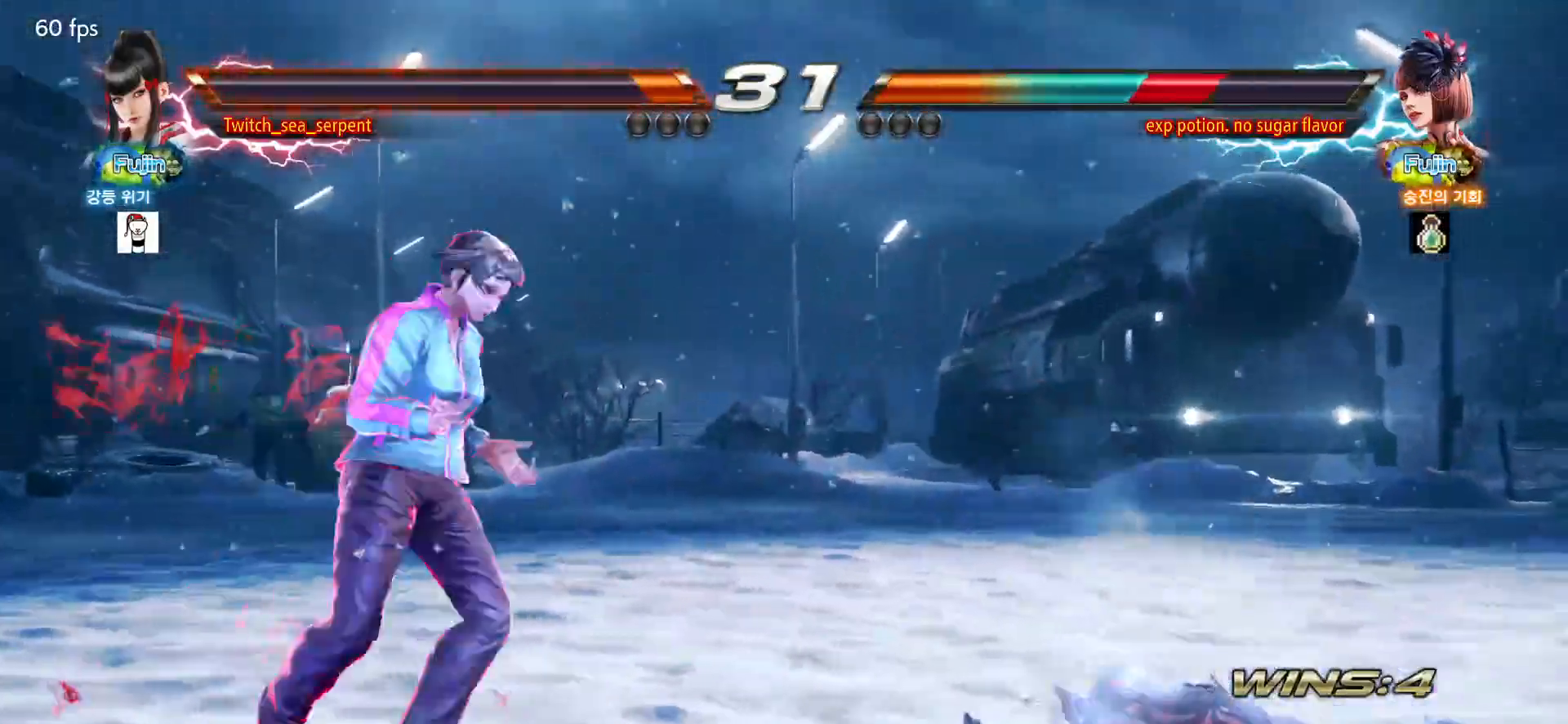
{"buttons": [], "left_stick": "center", "events": [[33, "CIRCLE", "up"], [33, "CROSS", "up"], [150, "CIRCLE", "down"], [233, "CIRCLE", "up"]]}
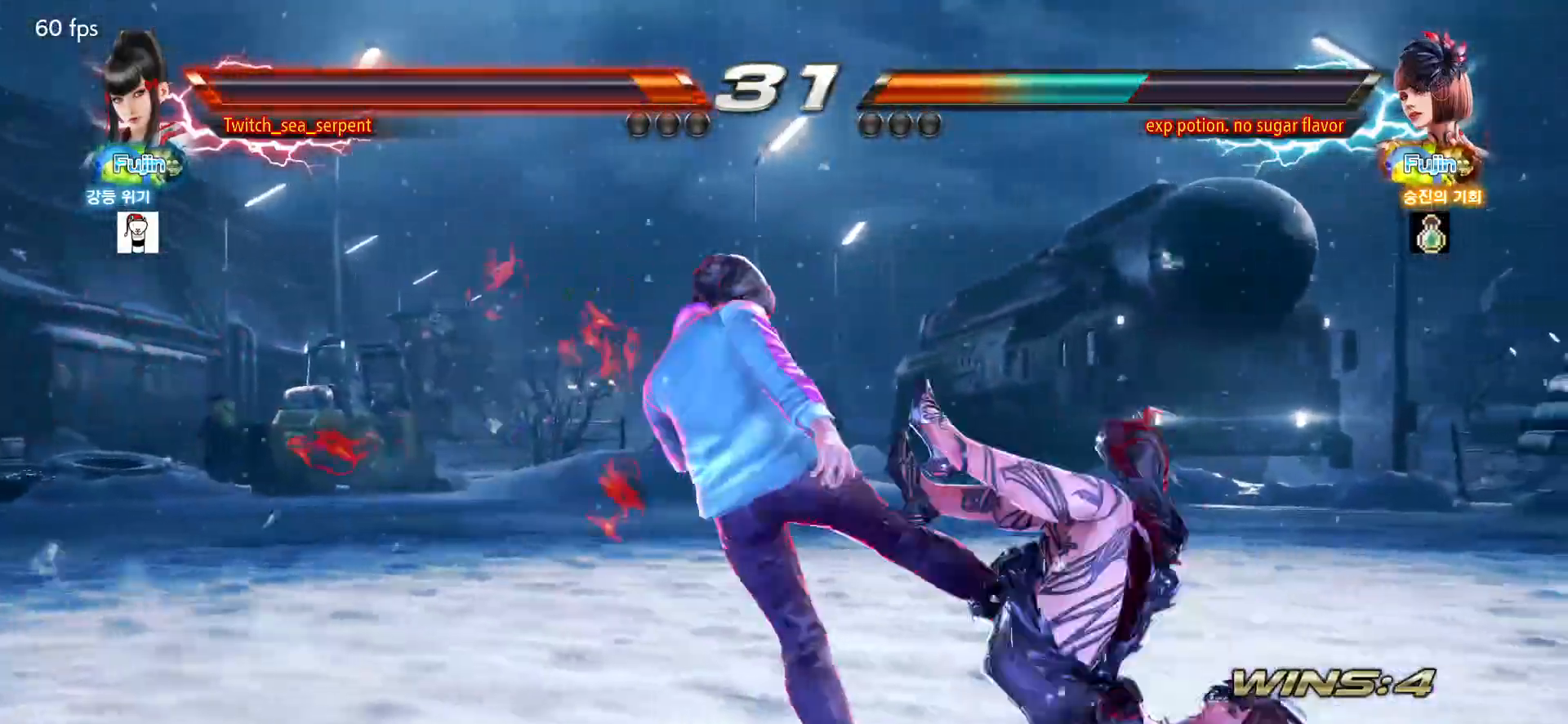
{"buttons": ["SQUARE"], "left_stick": "center", "events": [[500, "SQUARE", "down"]]}
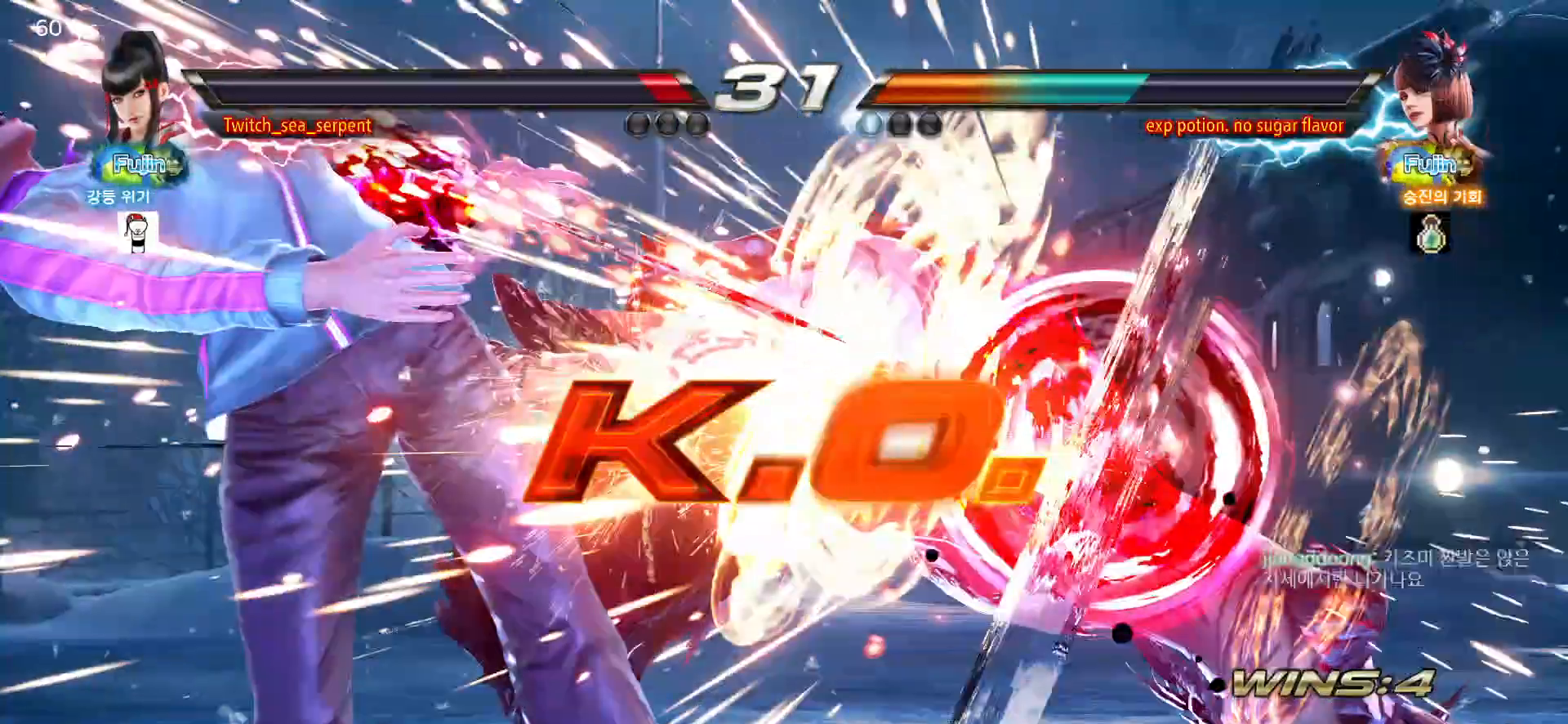
{"buttons": [], "left_stick": "center", "events": [[33, "SQUARE", "up"], [83, "SQUARE", "down"], [150, "SQUARE", "up"]]}
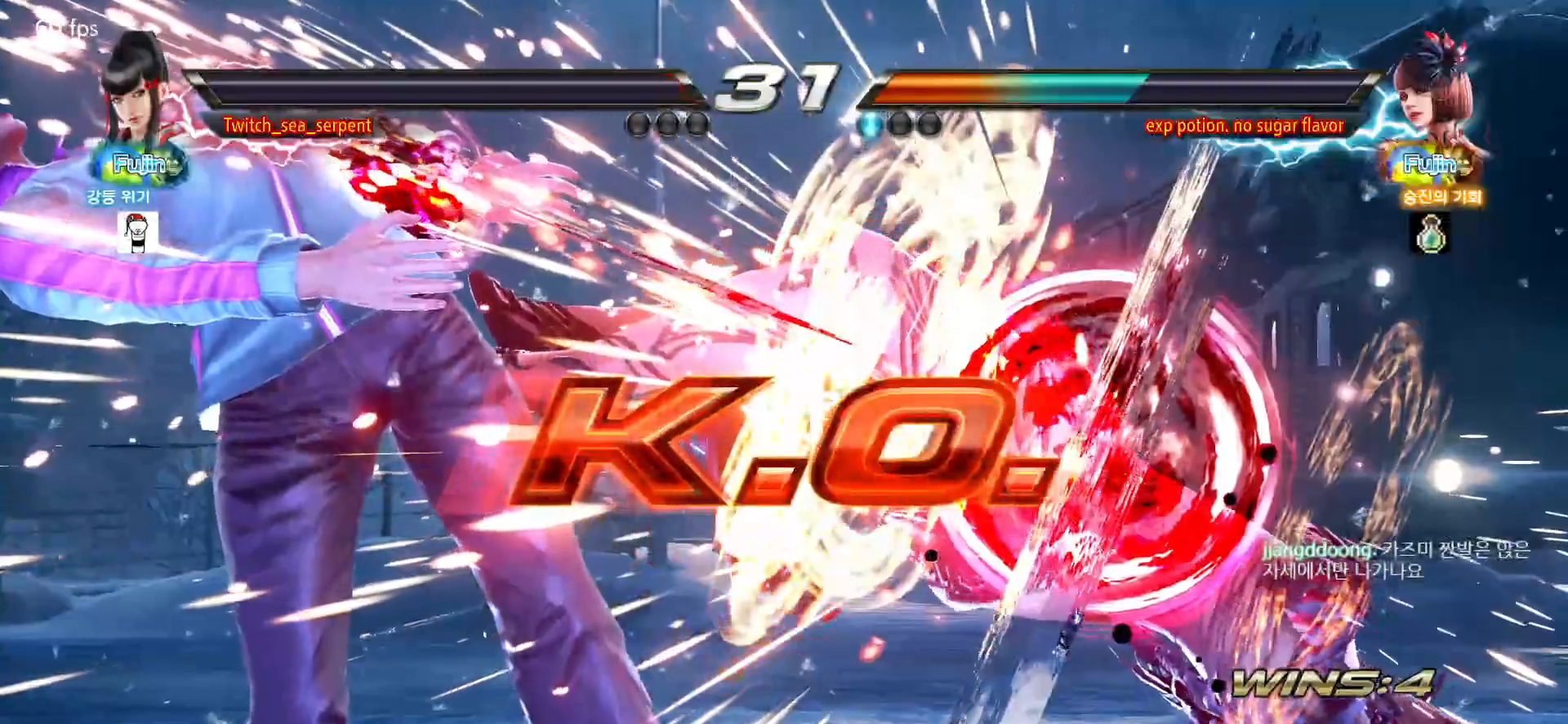
{"buttons": [], "left_stick": "center", "events": []}
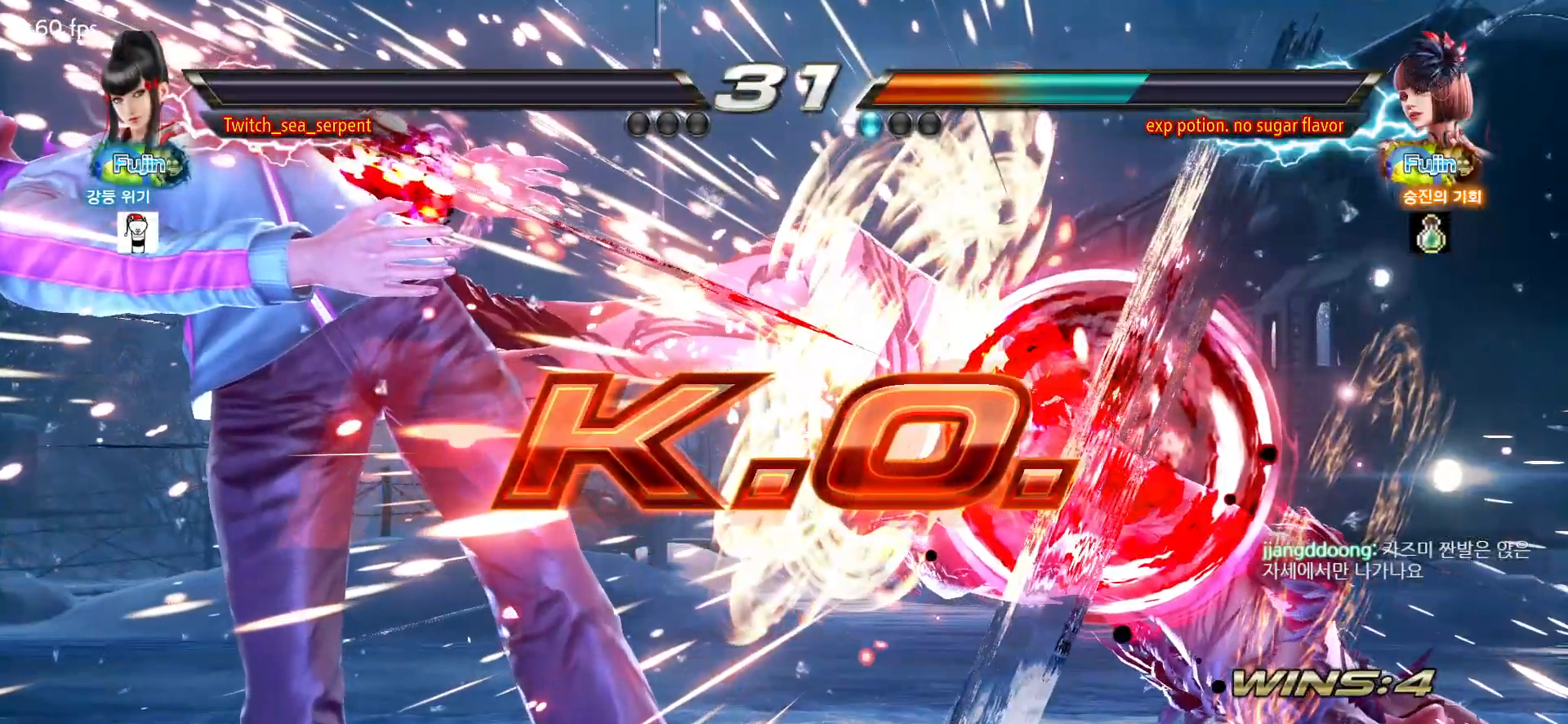
{"buttons": [], "left_stick": "center", "events": []}
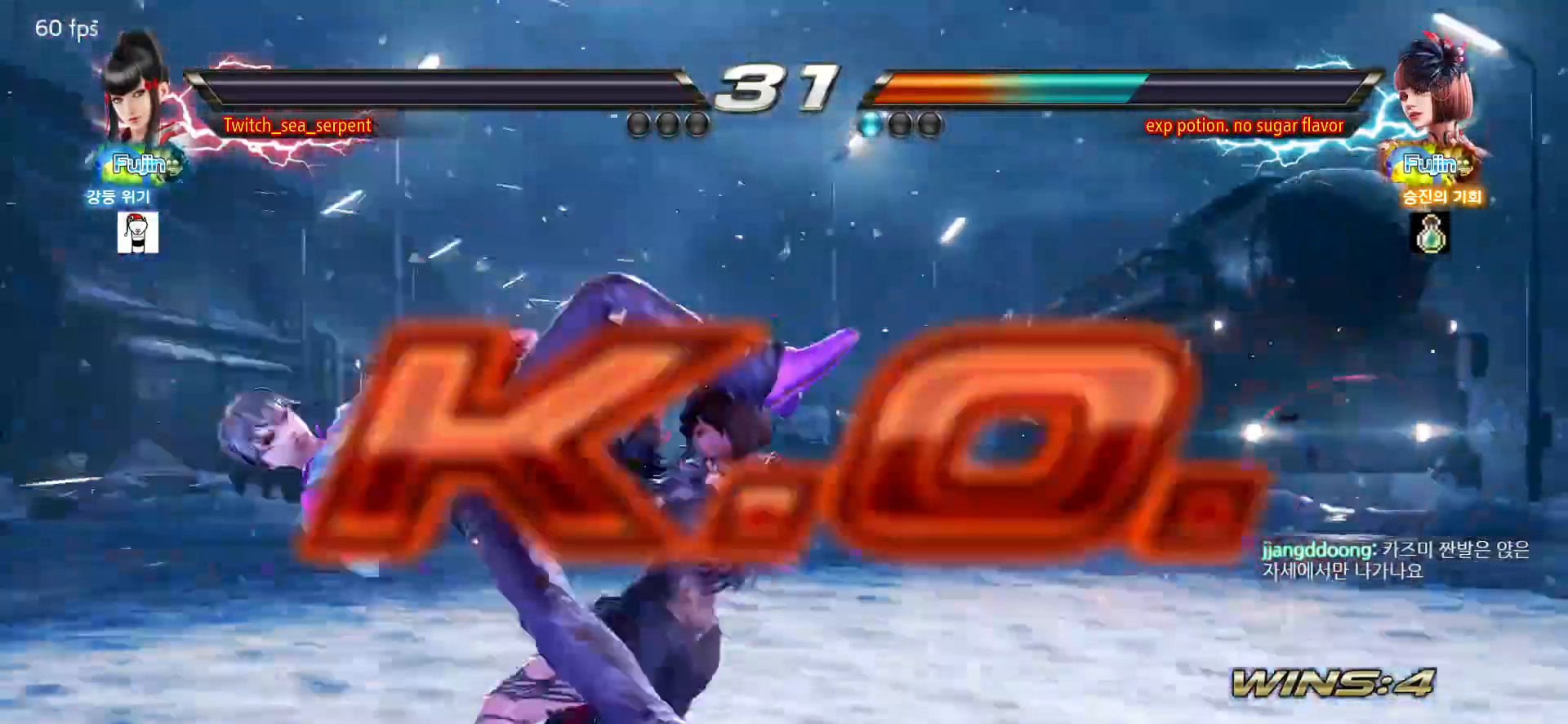
{"buttons": [], "left_stick": "center", "events": []}
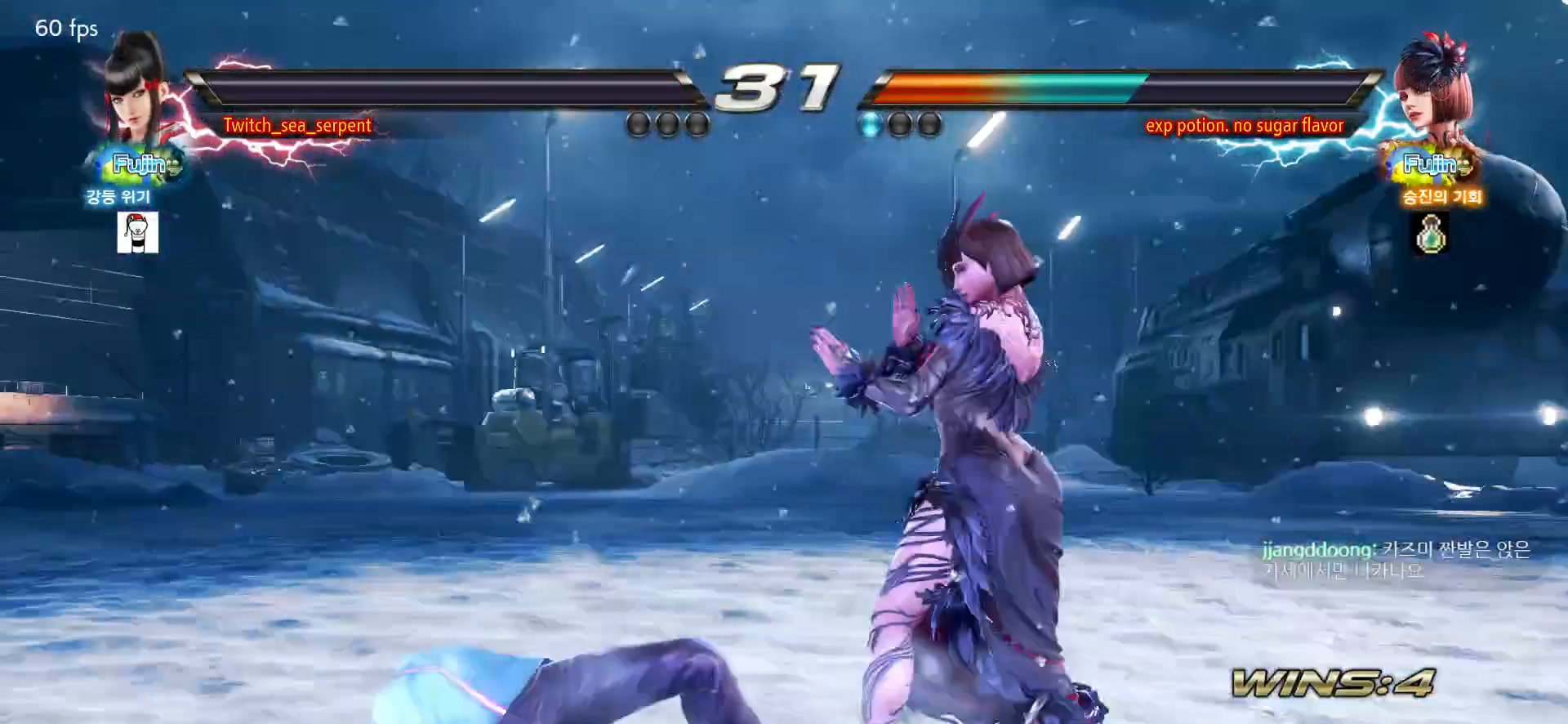
{"buttons": [], "left_stick": "center", "events": []}
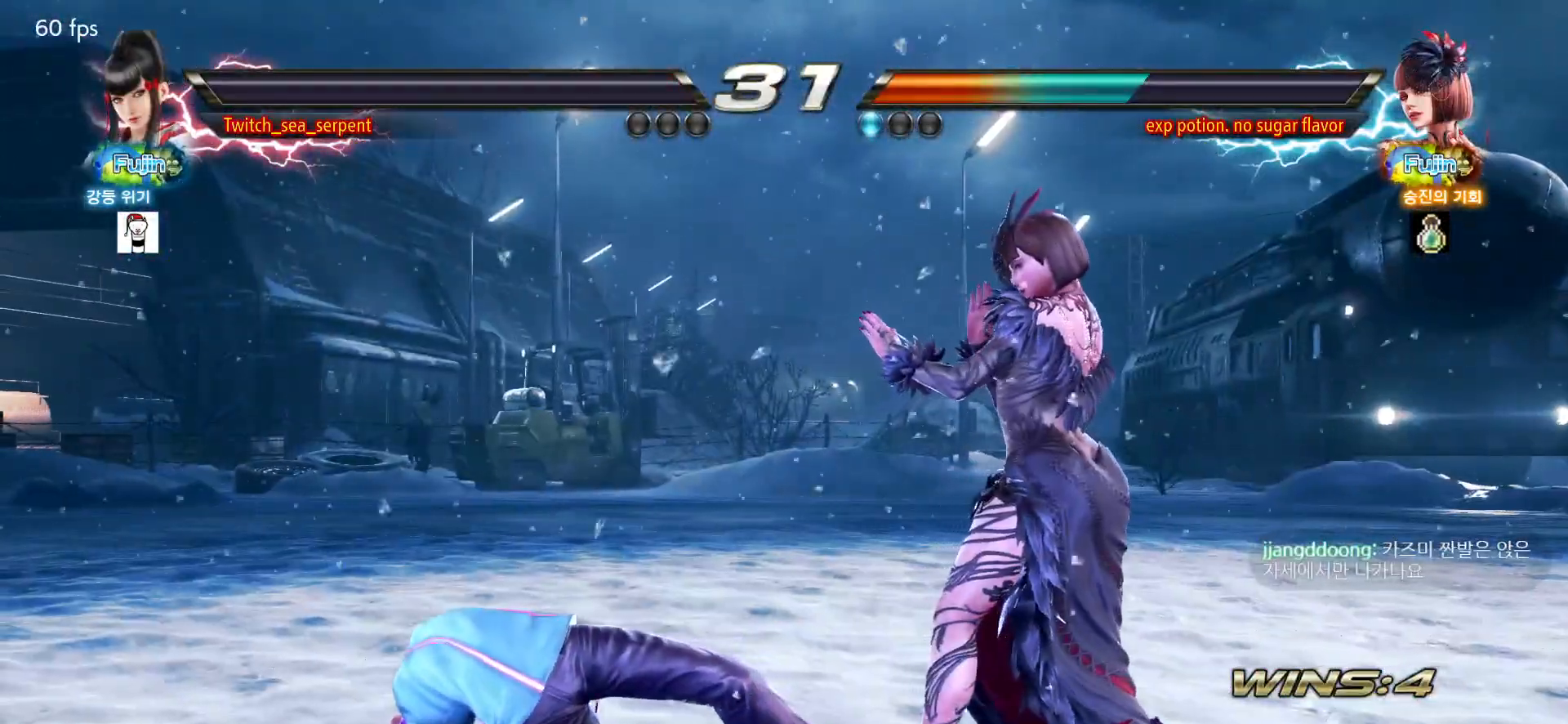
{"buttons": [], "left_stick": "center", "events": [[150, "START", "down"], [167, "START", "up"]]}
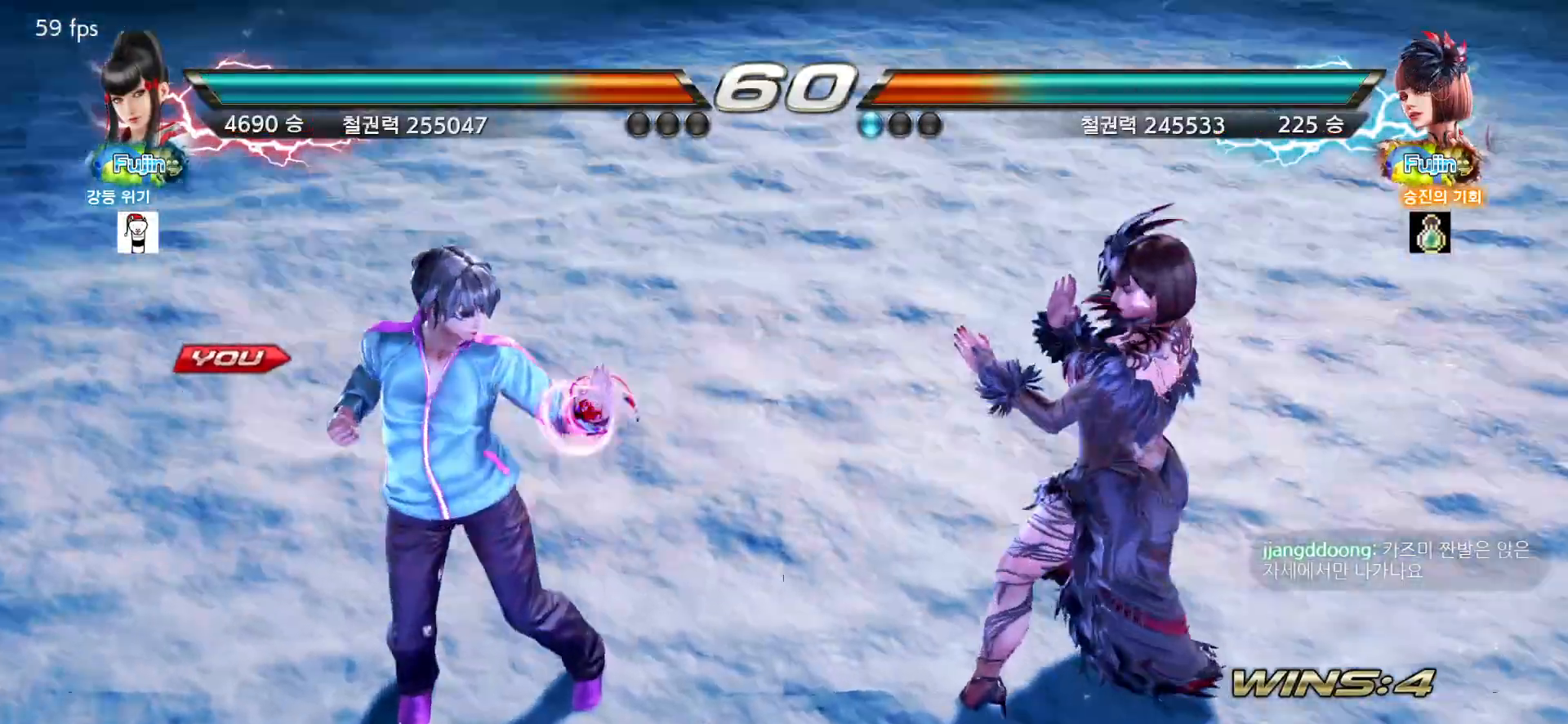
{"buttons": ["START"], "left_stick": "center", "events": [[500, "START", "down"]]}
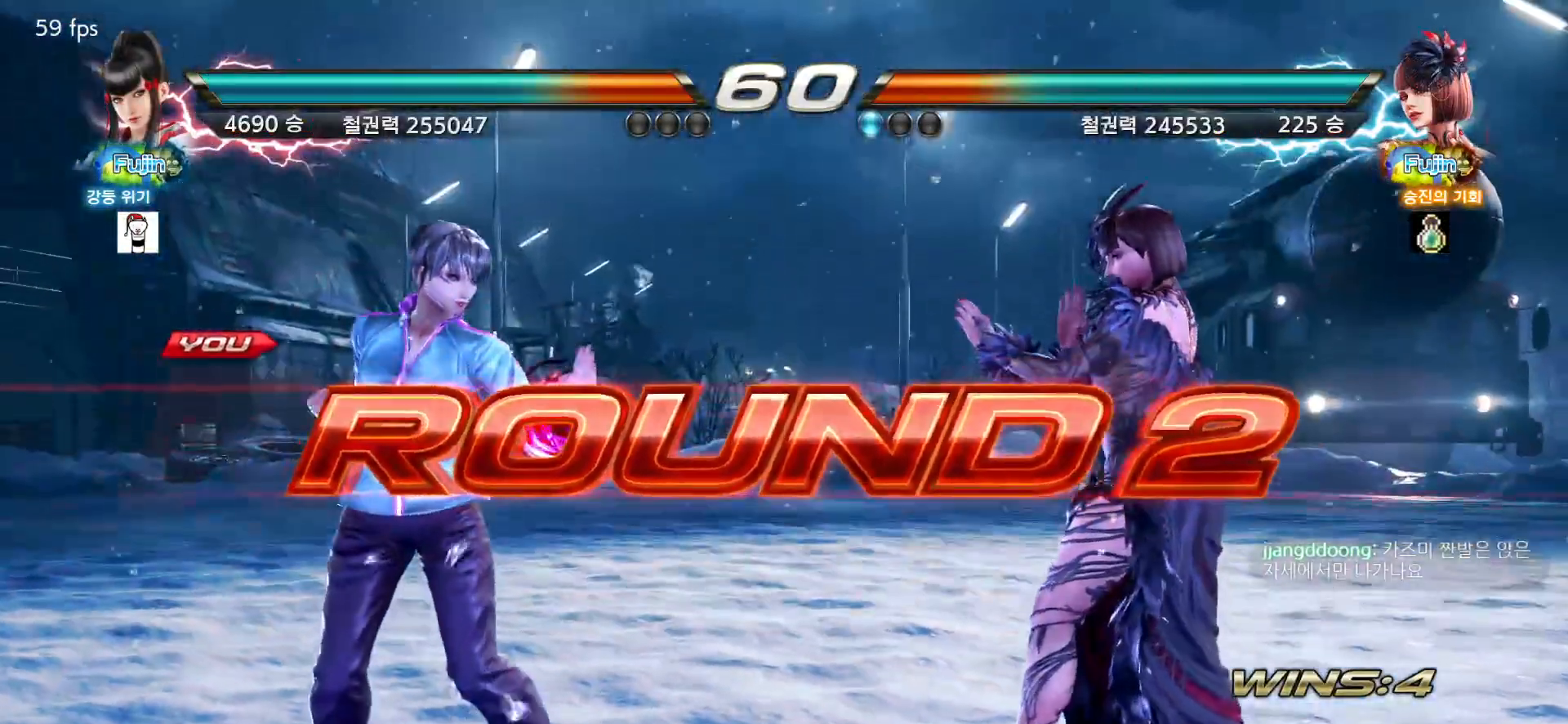
{"buttons": ["START"], "left_stick": "center", "events": [[33, "START", "up"], [133, "START", "down"], [167, "START", "up"], [283, "START", "down"], [317, "START", "up"], [400, "START", "down"], [417, "START", "up"], [500, "START", "down"]]}
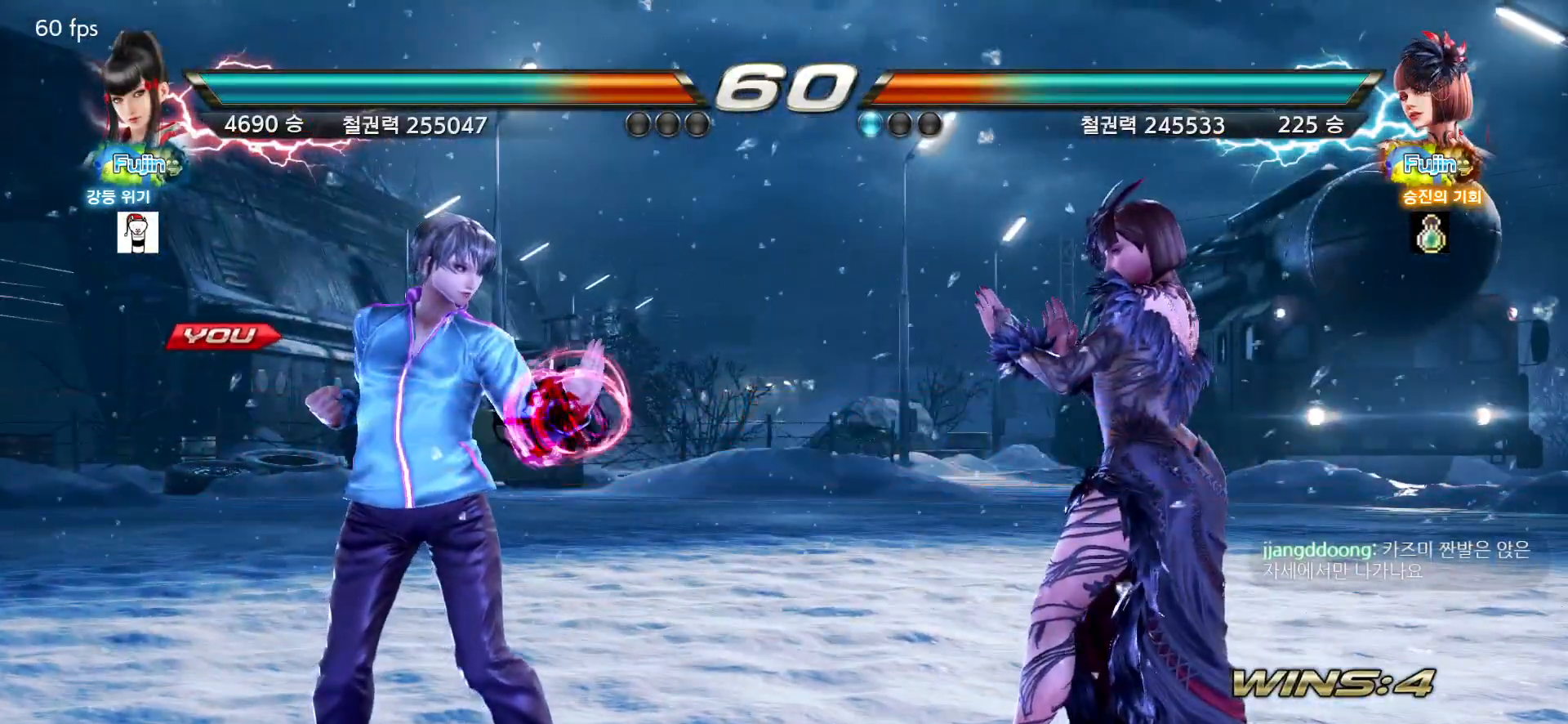
{"buttons": [], "left_stick": "center", "events": [[33, "START", "up"]]}
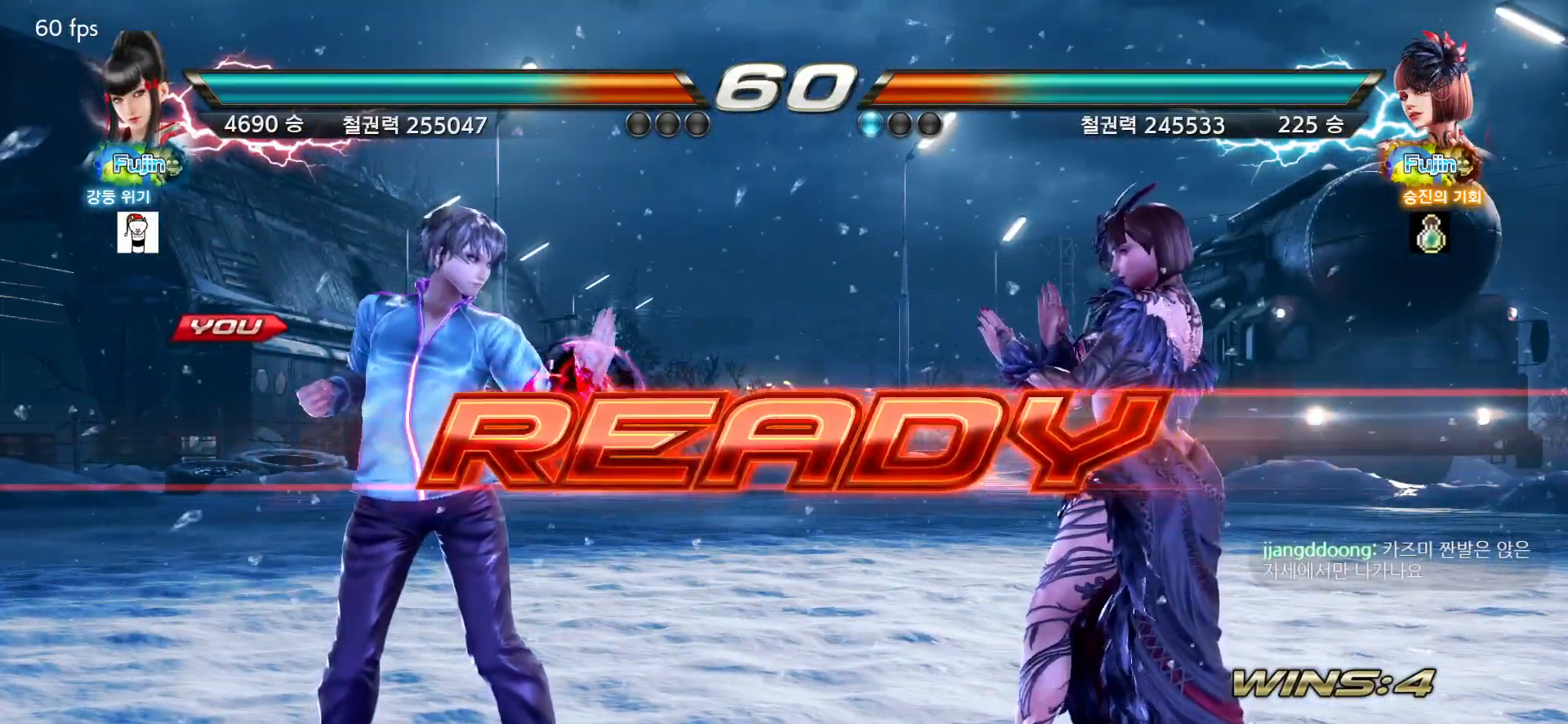
{"buttons": [], "left_stick": "center", "events": []}
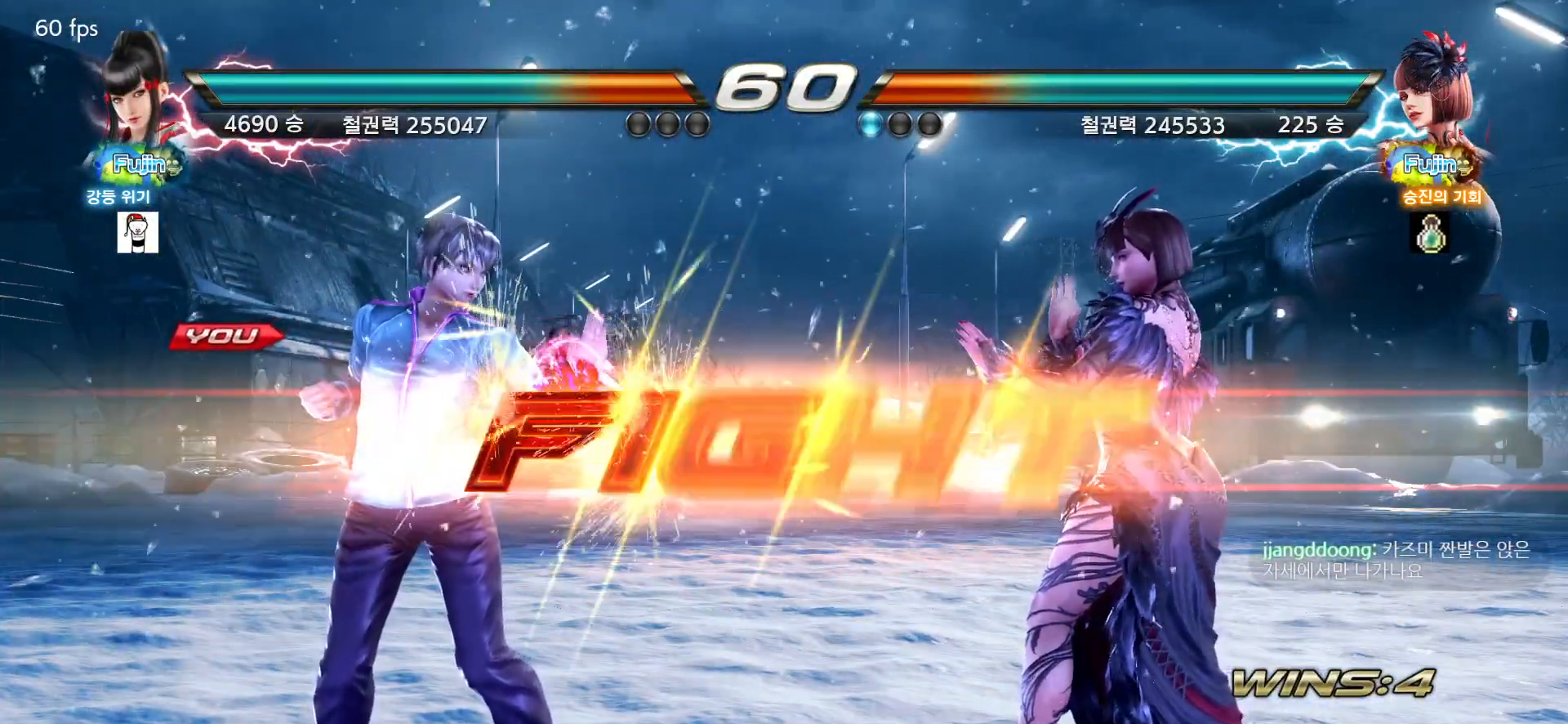
{"buttons": ["R2"], "left_stick": "down", "events": [[400, "left_stick", "down"], [467, "R2", "down"]]}
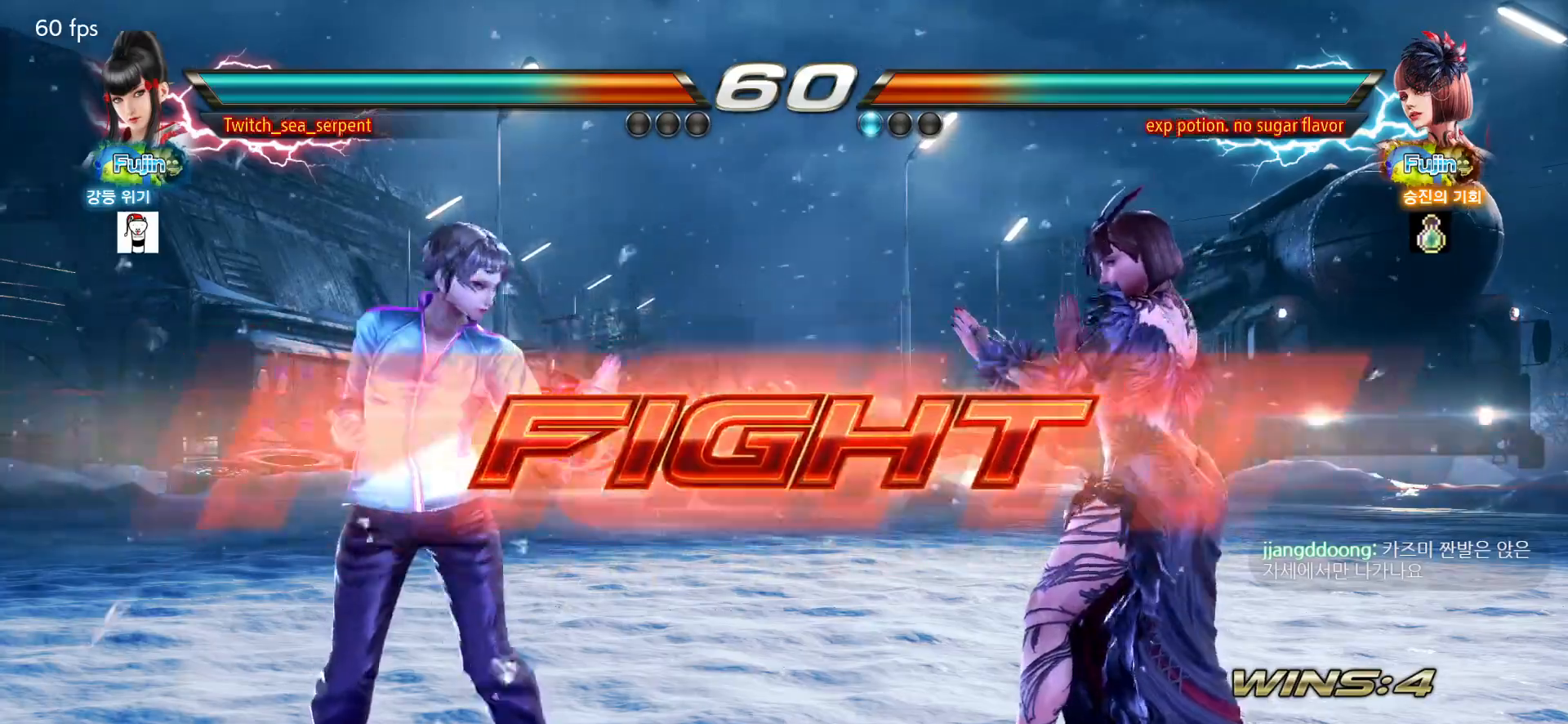
{"buttons": [], "left_stick": "left", "events": [[50, "R2", "up"], [67, "left_stick", "center"], [150, "left_stick", "left"]]}
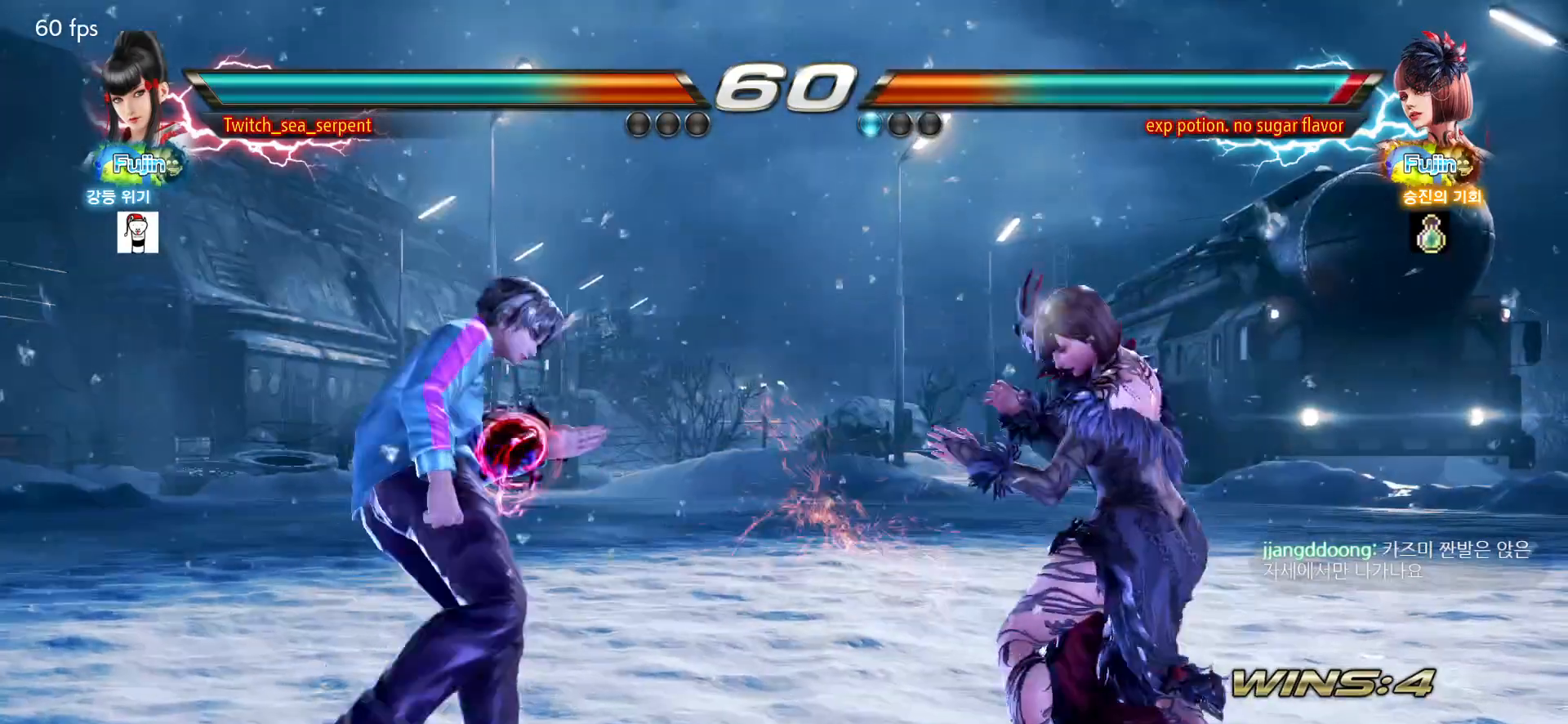
{"buttons": [], "left_stick": "left", "events": [[50, "left_stick", "center"], [117, "left_stick", "left"], [183, "left_stick", "center"], [250, "left_stick", "left"]]}
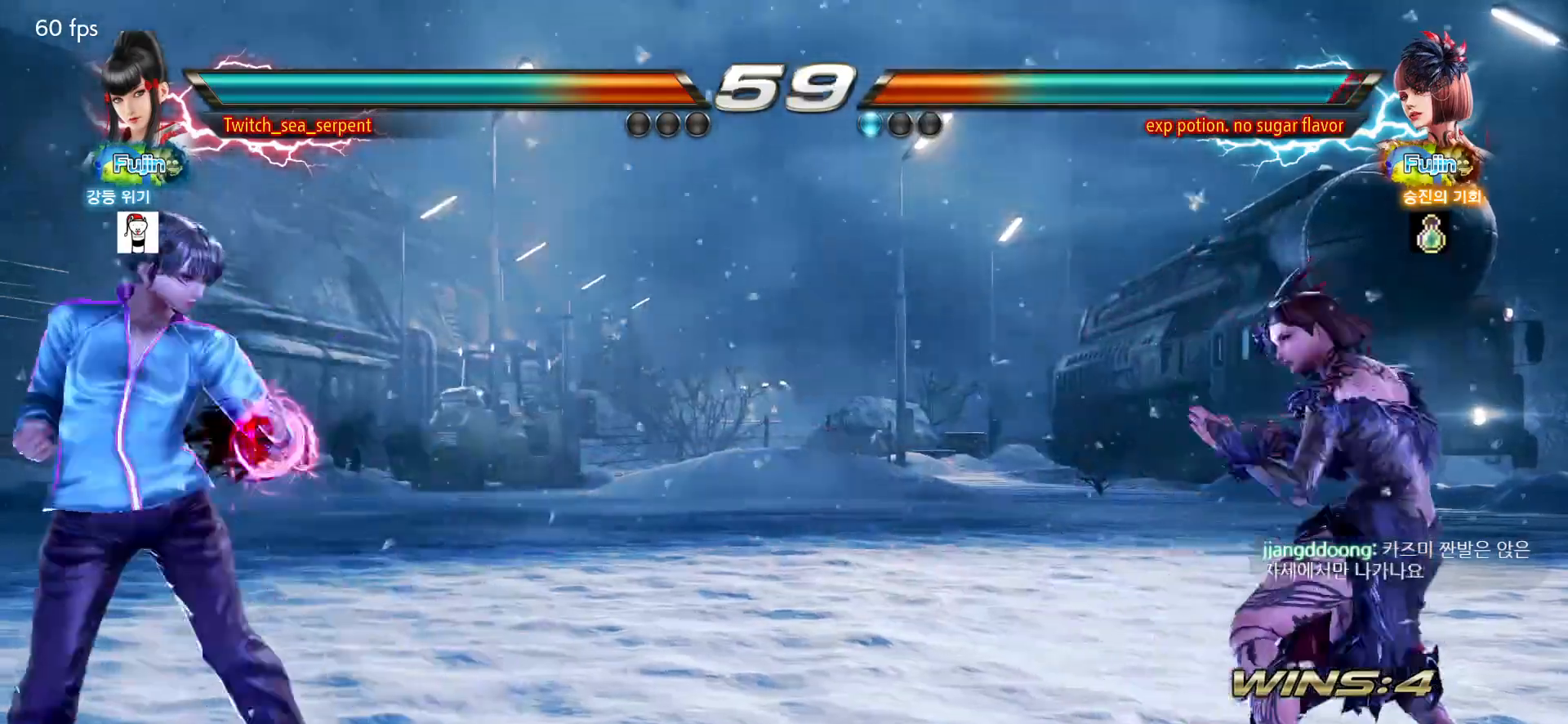
{"buttons": [], "left_stick": "left", "events": []}
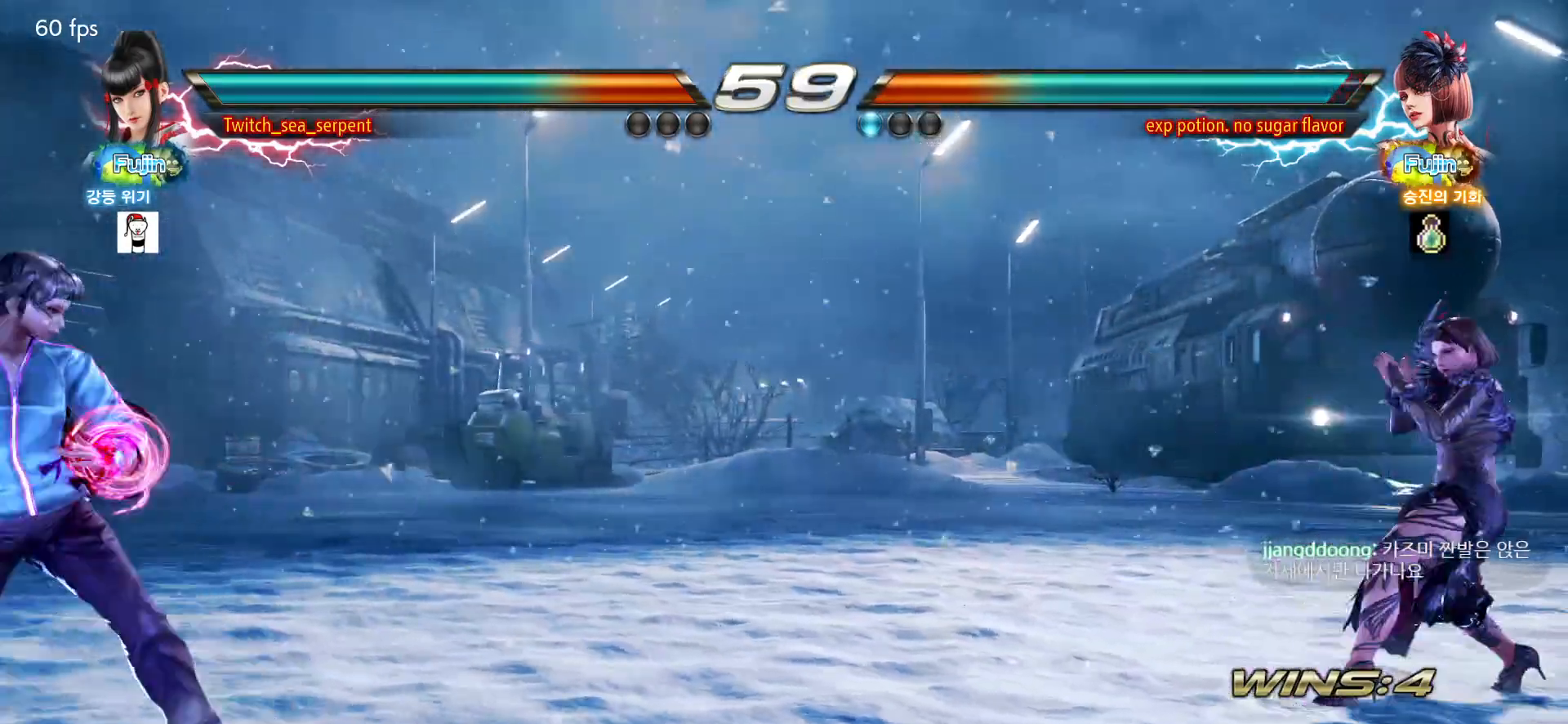
{"buttons": ["R2"], "left_stick": "down", "events": [[183, "left_stick", "center"], [450, "left_stick", "down"], [500, "R2", "down"]]}
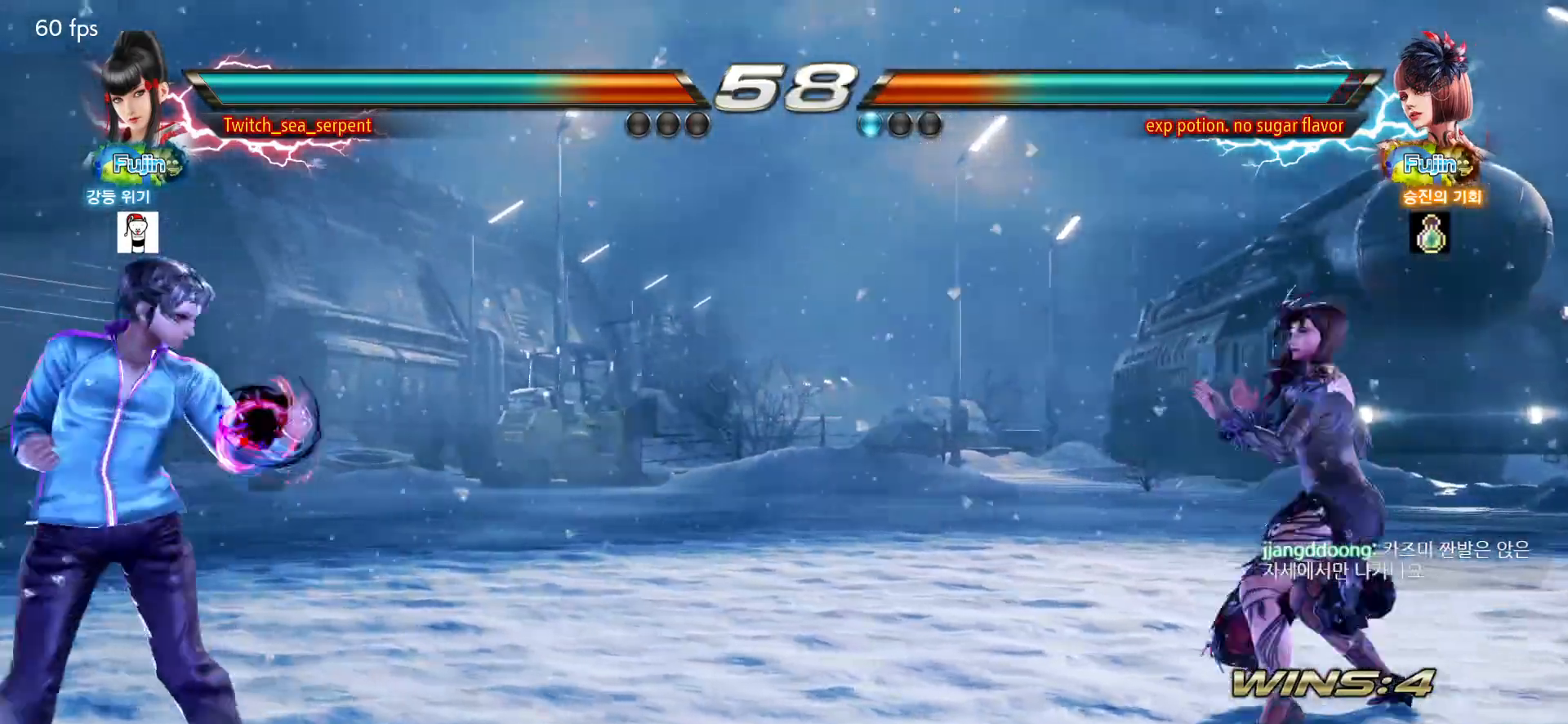
{"buttons": [], "left_stick": "center", "events": [[50, "R2", "up"], [83, "left_stick", "center"]]}
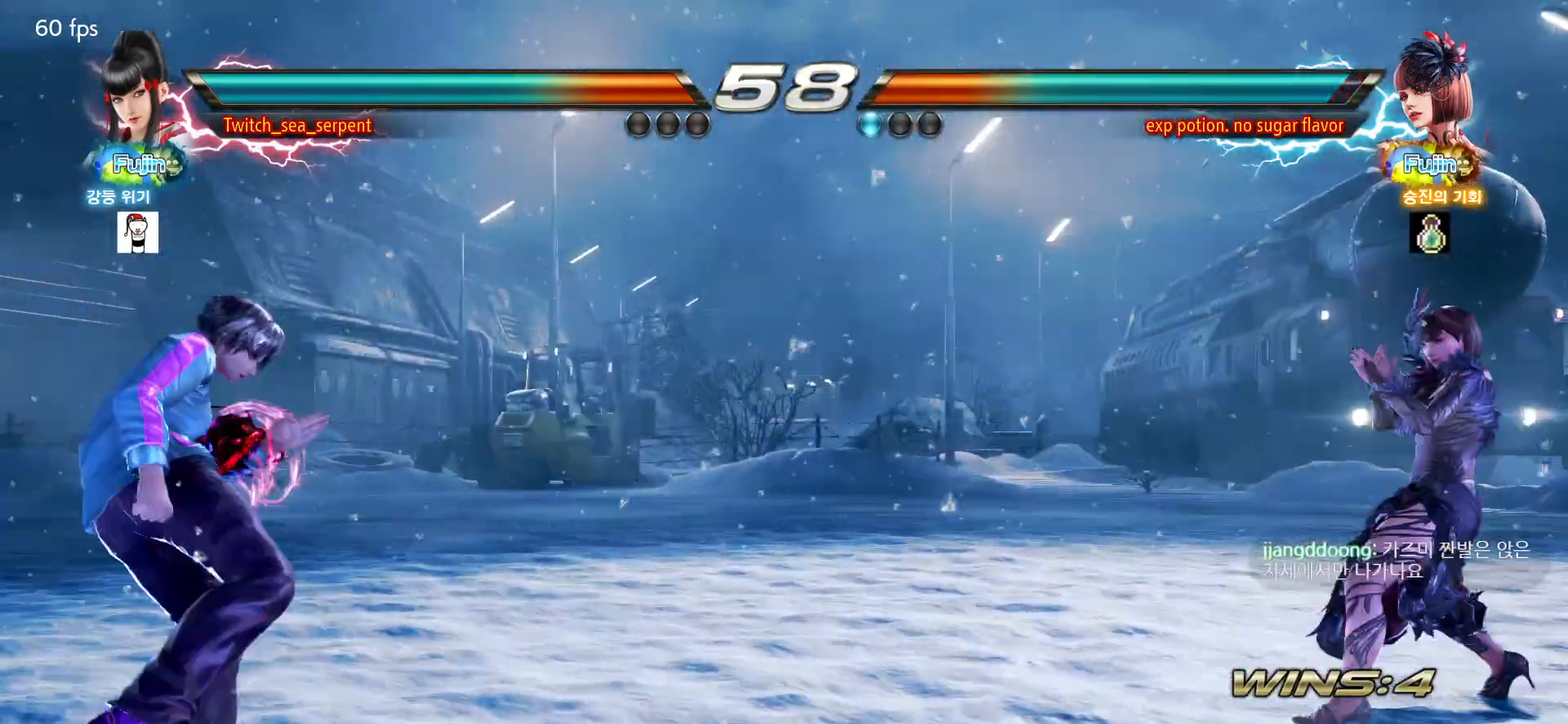
{"buttons": [], "left_stick": "left", "events": [[67, "left_stick", "left"], [117, "left_stick", "center"], [200, "left_stick", "left"], [400, "left_stick", "center"], [450, "left_stick", "left"]]}